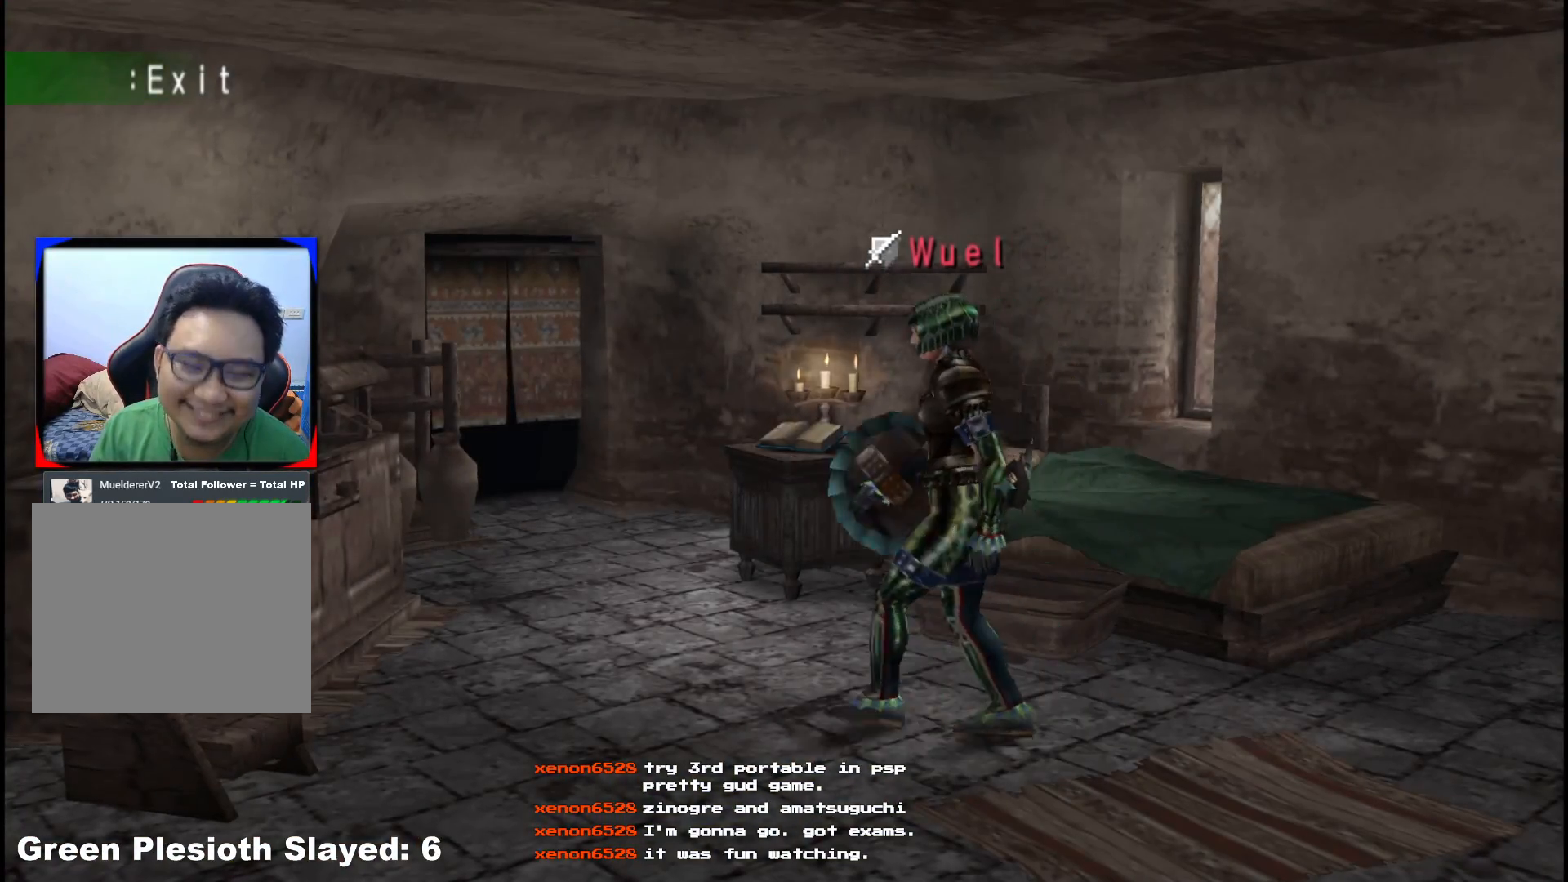
Gameplay with a controller (Xbox layout); each line is a JSON object with the inputs held at the frame after it. "events" lists button and stick changes between this image and that frame as [ms after this image, input, new state], when the widget could be followed in between. Not read: L2 L3 R3.
{"buttons": ["X"], "left_stick": "left", "right_stick": "center", "events": [[33, "right_stick", "center"], [467, "X", "down"]]}
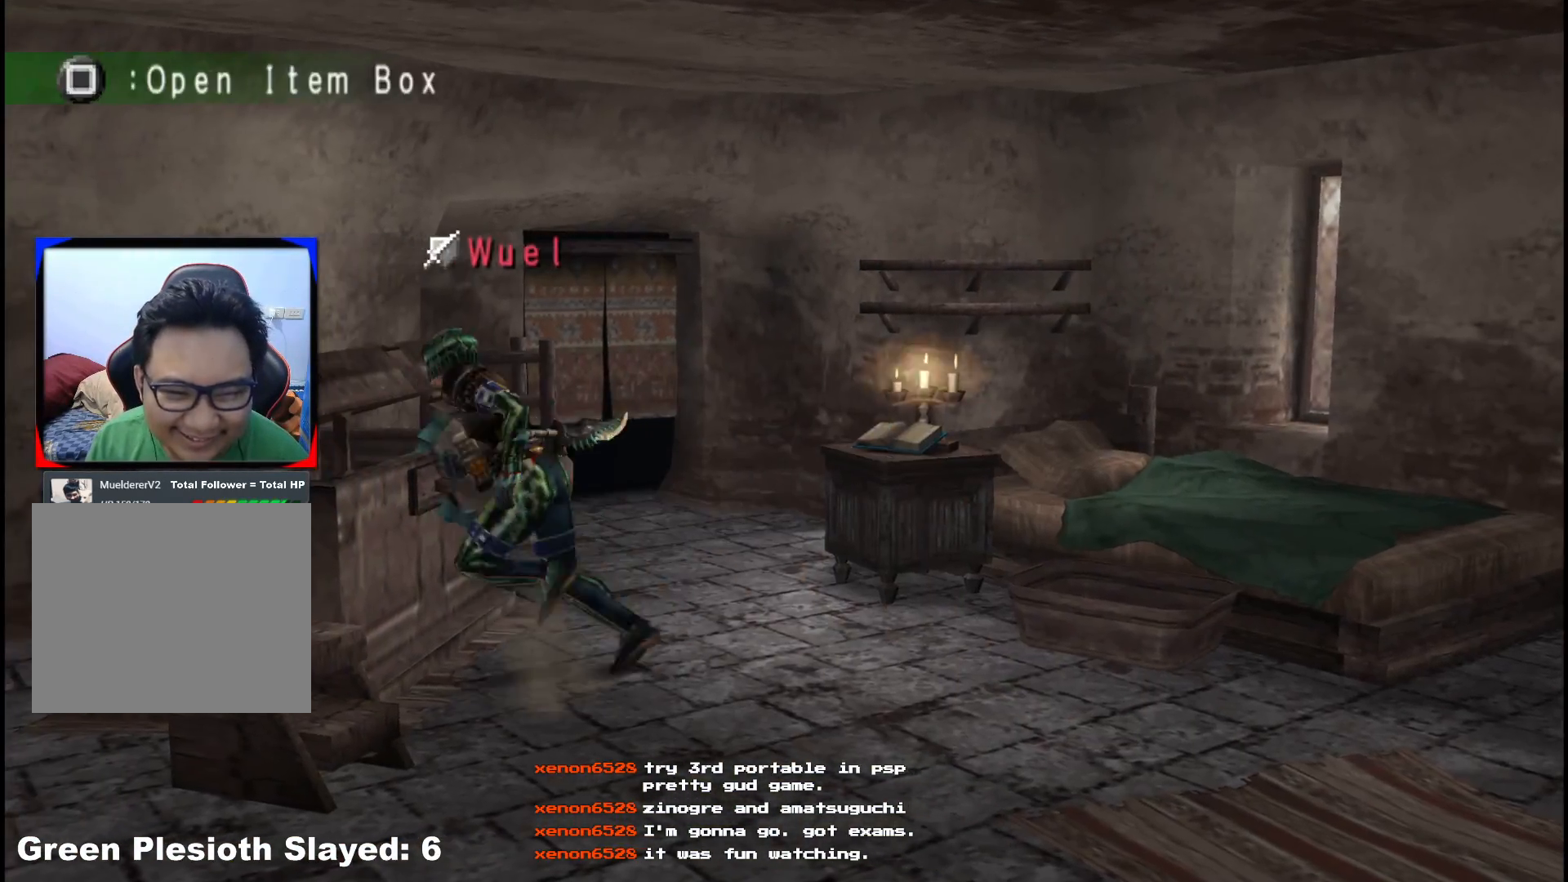
{"buttons": ["DPAD_LEFT"], "left_stick": "center", "right_stick": "center", "events": [[67, "X", "up"], [300, "A", "down"], [333, "left_stick", "center"], [383, "A", "up"], [500, "DPAD_LEFT", "down"]]}
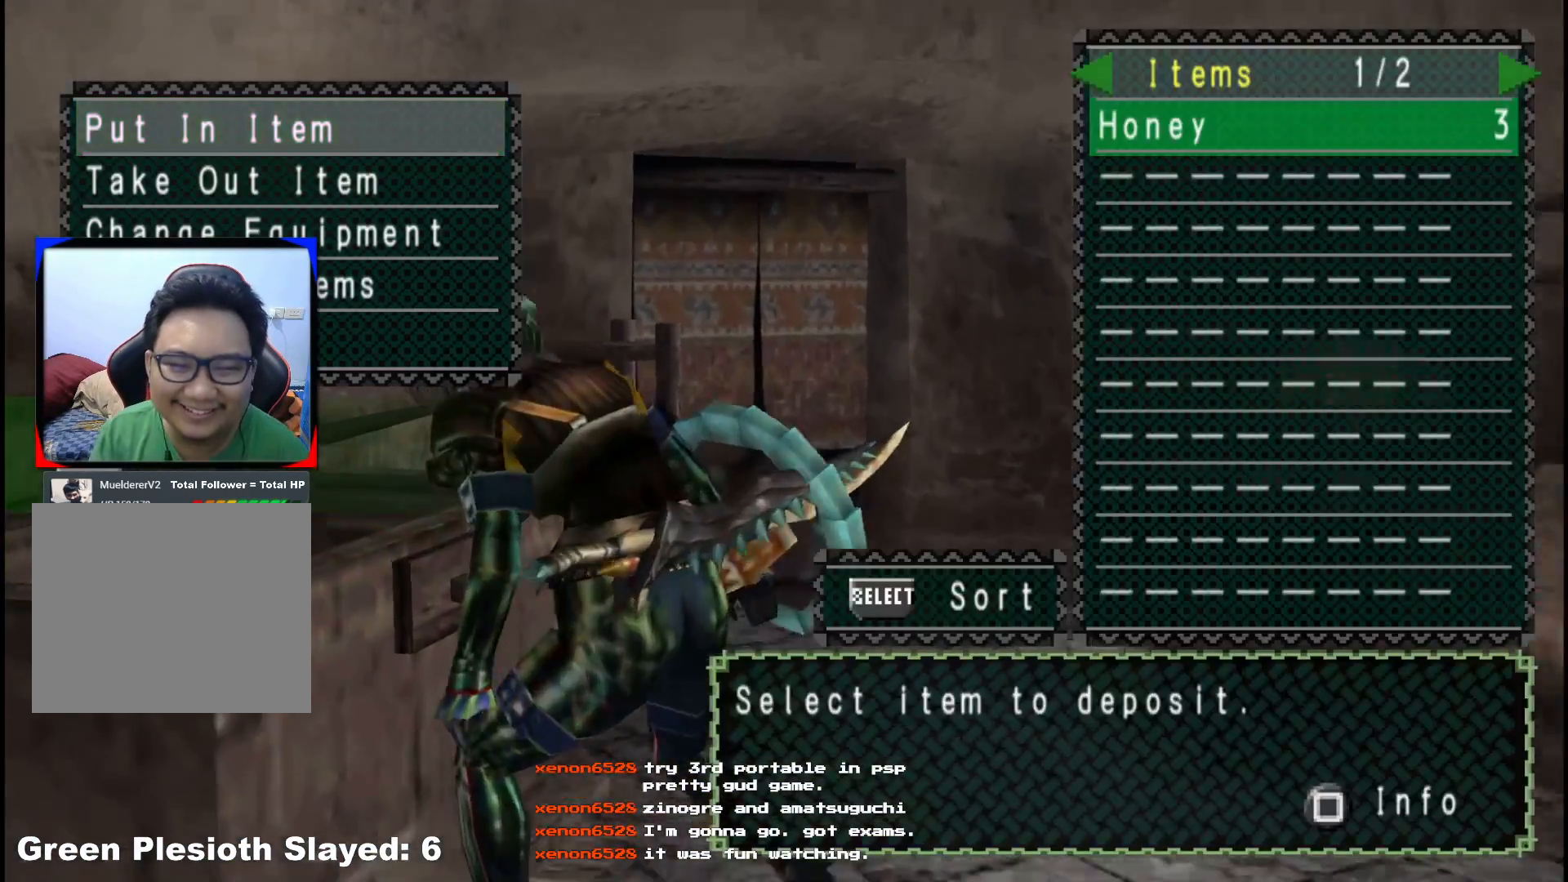
{"buttons": [], "left_stick": "center", "right_stick": "center", "events": [[100, "DPAD_LEFT", "up"], [233, "DPAD_UP", "down"], [317, "DPAD_UP", "up"]]}
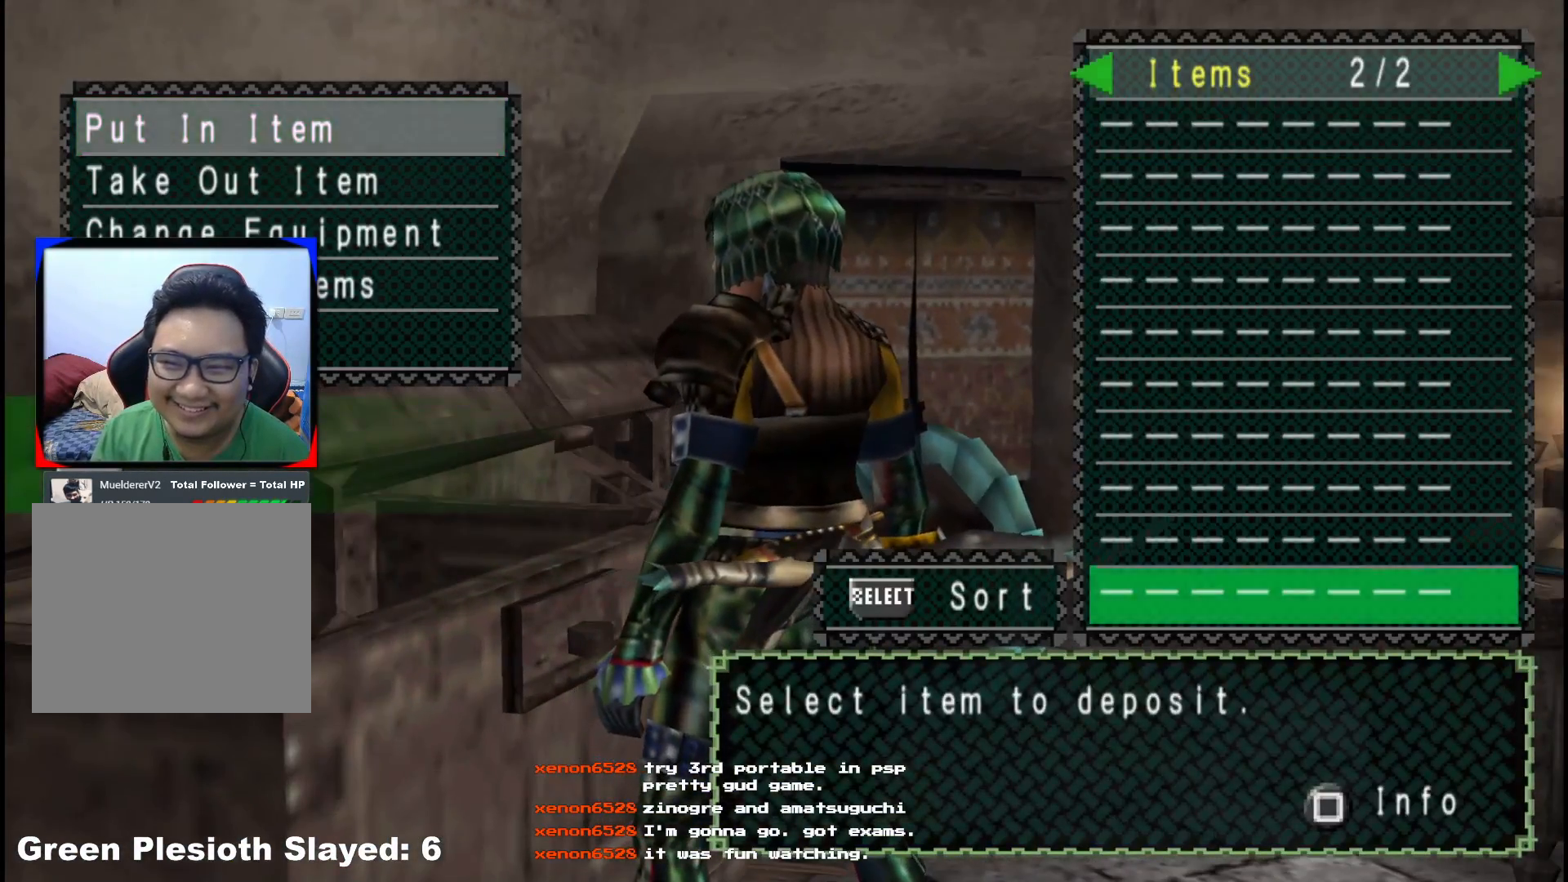
{"buttons": [], "left_stick": "center", "right_stick": "center", "events": [[150, "DPAD_RIGHT", "down"], [233, "DPAD_RIGHT", "up"], [400, "DPAD_DOWN", "down"], [483, "DPAD_DOWN", "up"]]}
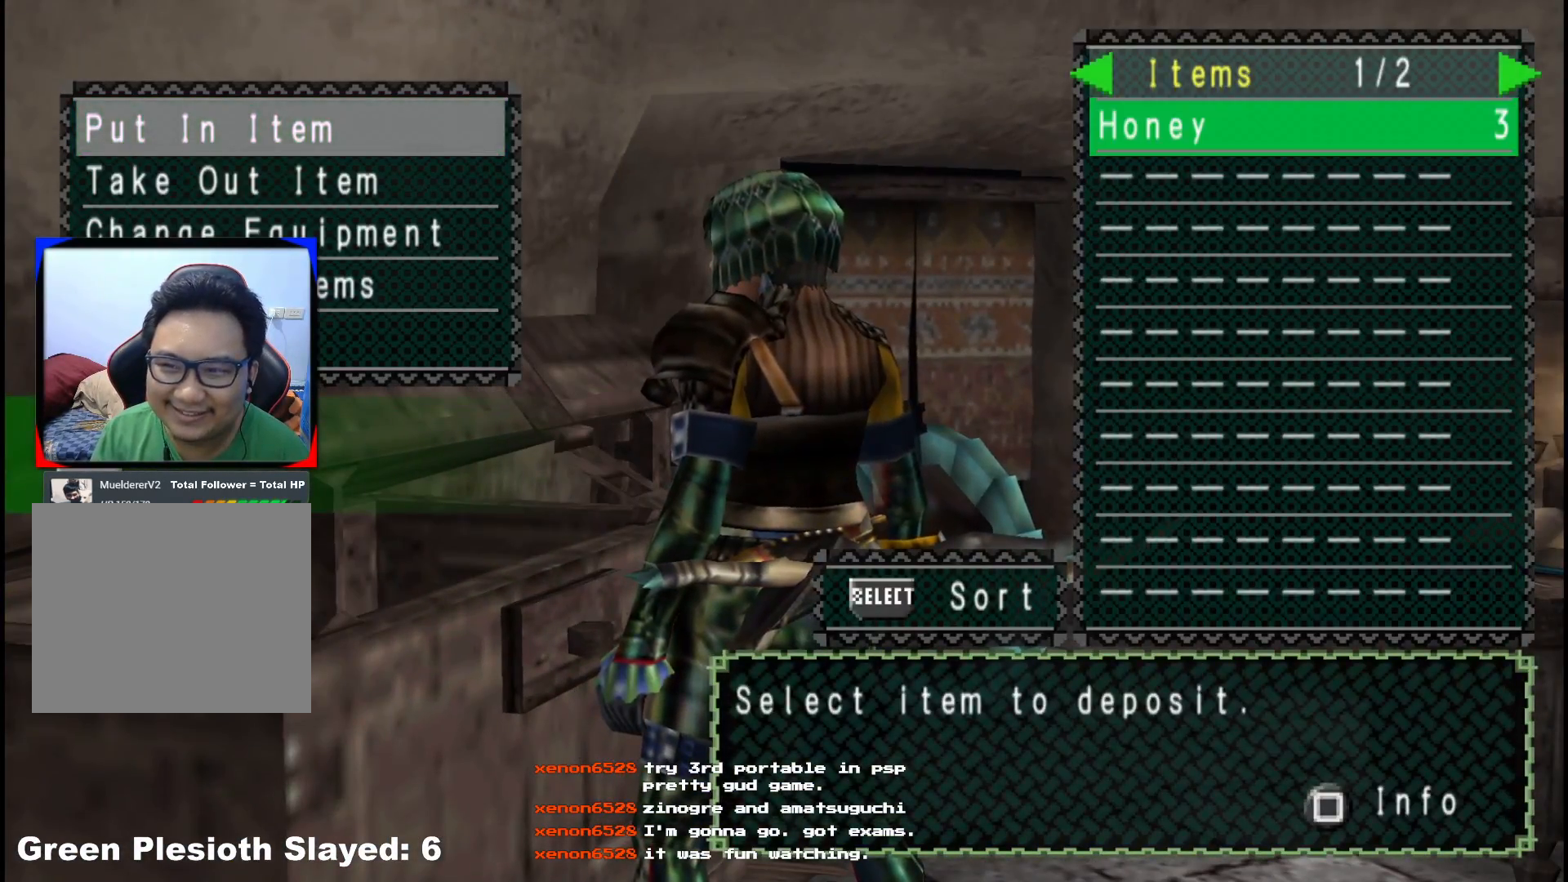
{"buttons": [], "left_stick": "center", "right_stick": "center", "events": [[100, "A", "down"], [183, "A", "up"], [233, "A", "down"], [333, "A", "up"]]}
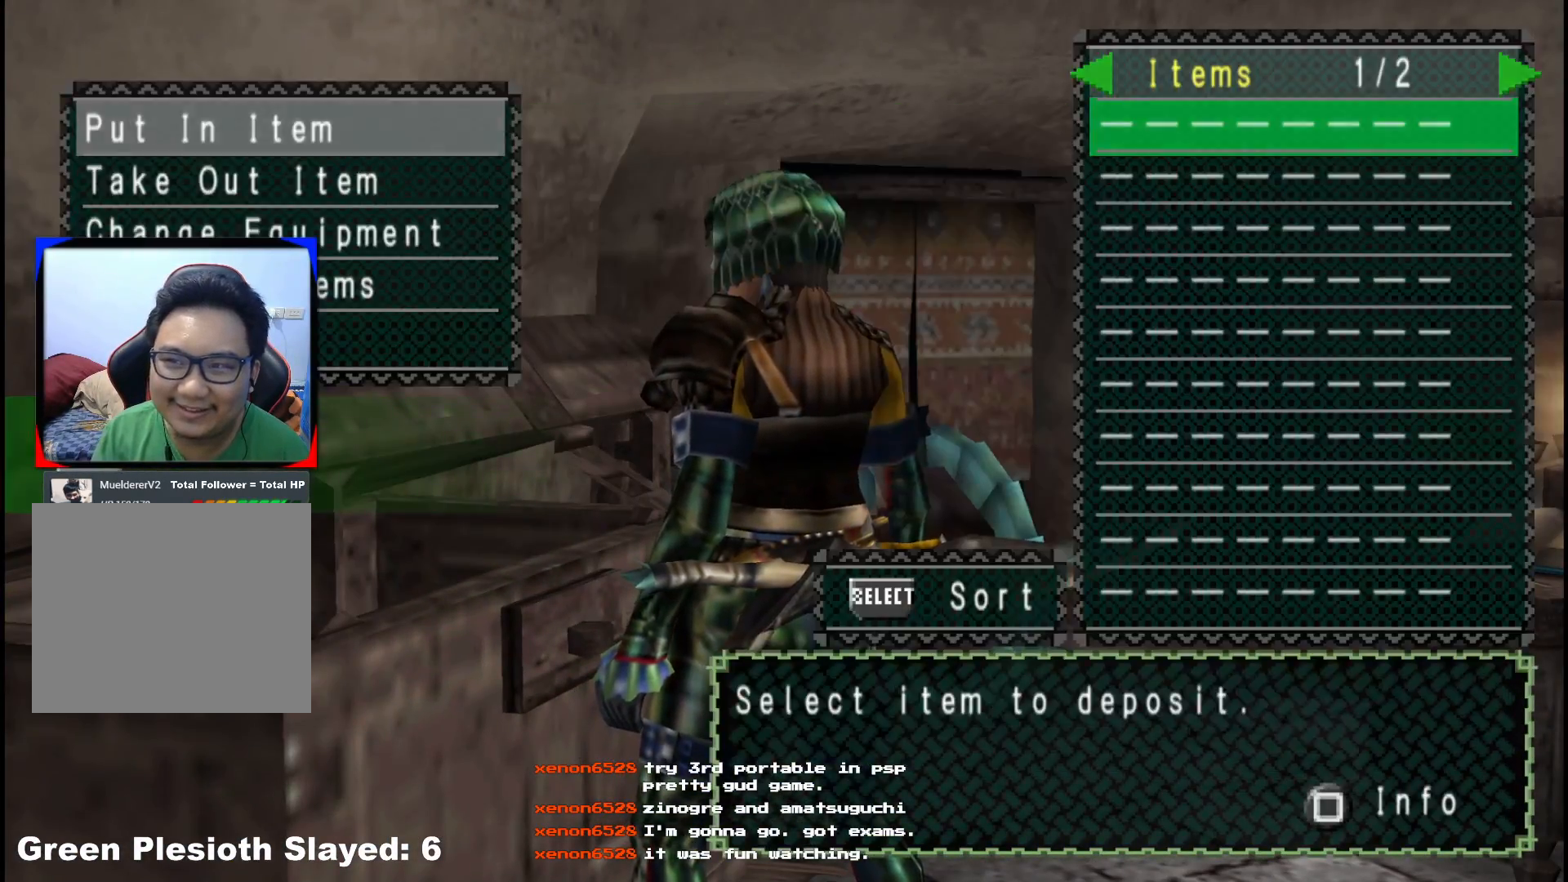
{"buttons": ["B"], "left_stick": "center", "right_stick": "center", "events": [[217, "DPAD_DOWN", "down"], [300, "DPAD_DOWN", "up"], [467, "B", "down"]]}
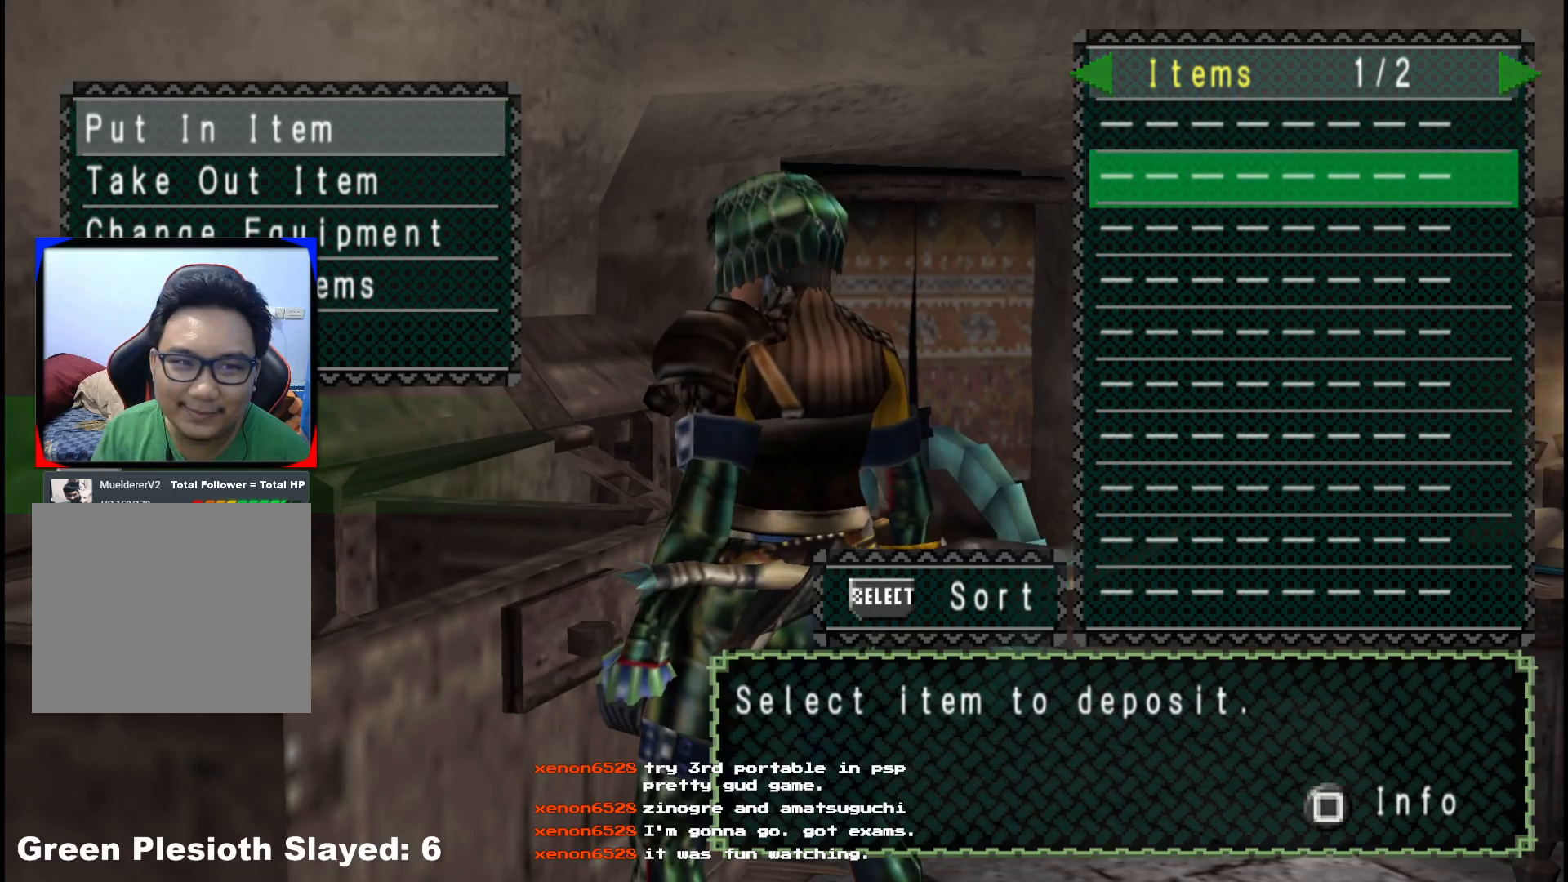
{"buttons": ["SELECT"], "left_stick": "center", "right_stick": "center", "events": [[50, "B", "up"], [100, "DPAD_DOWN", "down"], [183, "DPAD_DOWN", "up"], [300, "A", "down"], [400, "A", "up"], [450, "SELECT", "down"]]}
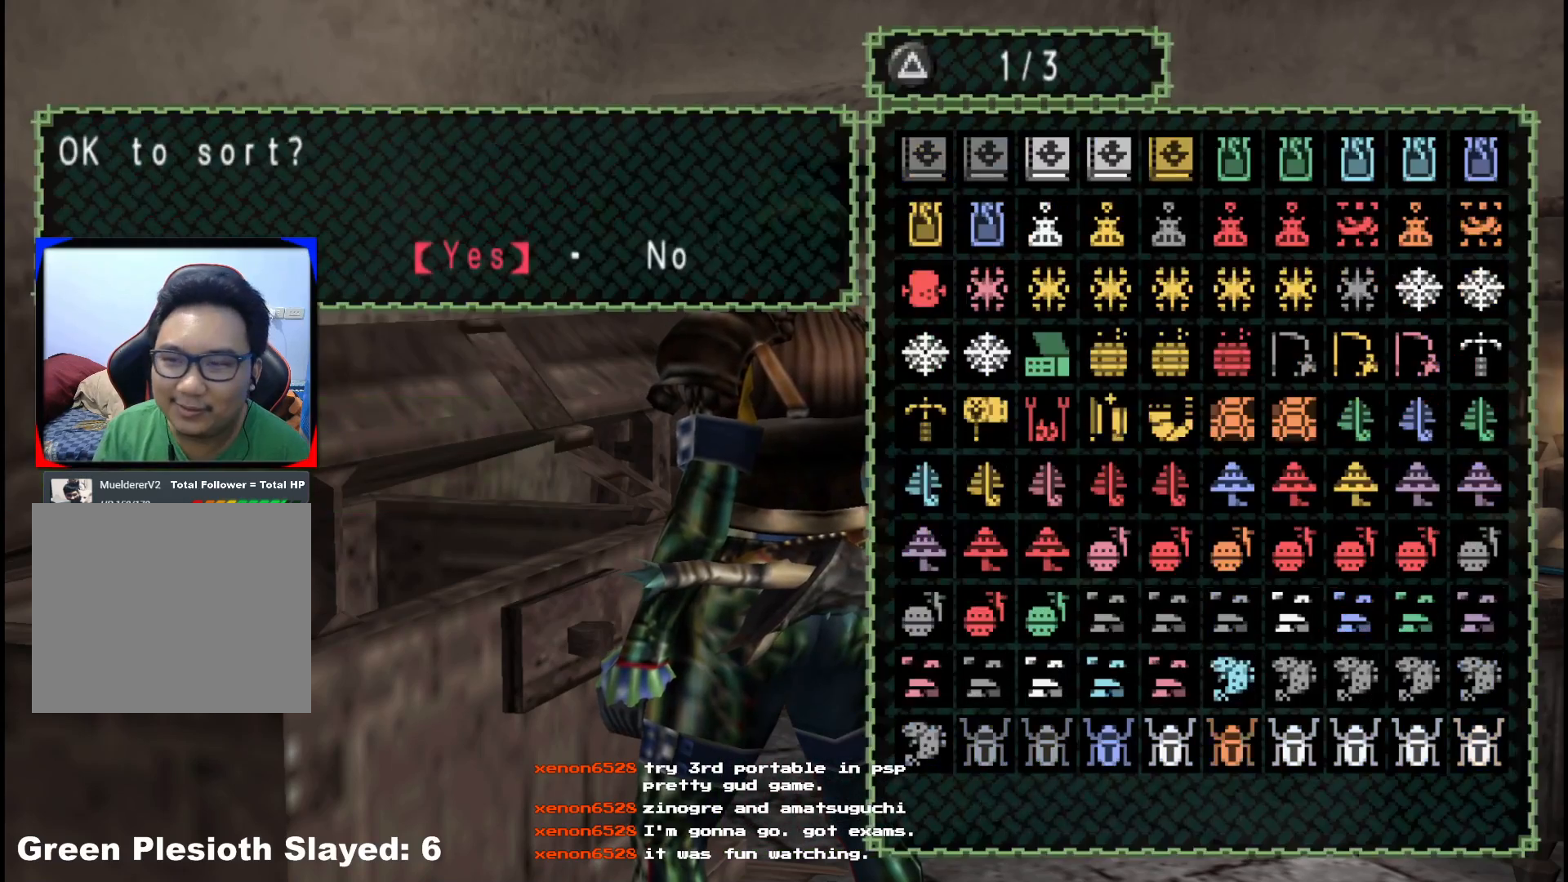
{"buttons": [], "left_stick": "center", "right_stick": "center", "events": [[100, "SELECT", "up"], [267, "A", "down"], [350, "A", "up"]]}
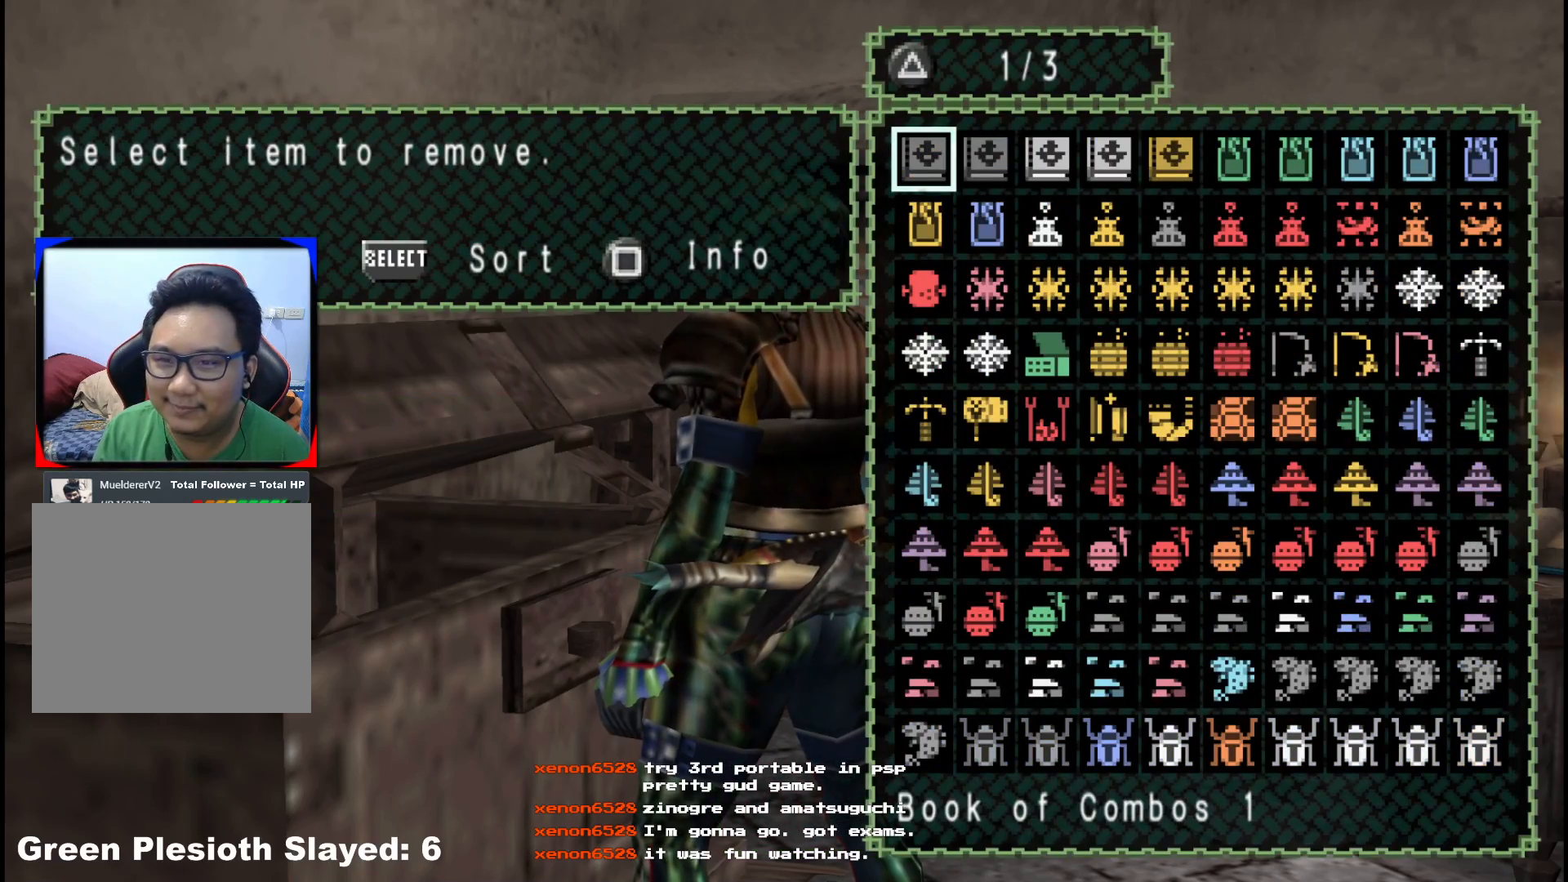
{"buttons": [], "left_stick": "right", "right_stick": "center", "events": [[433, "left_stick", "right"]]}
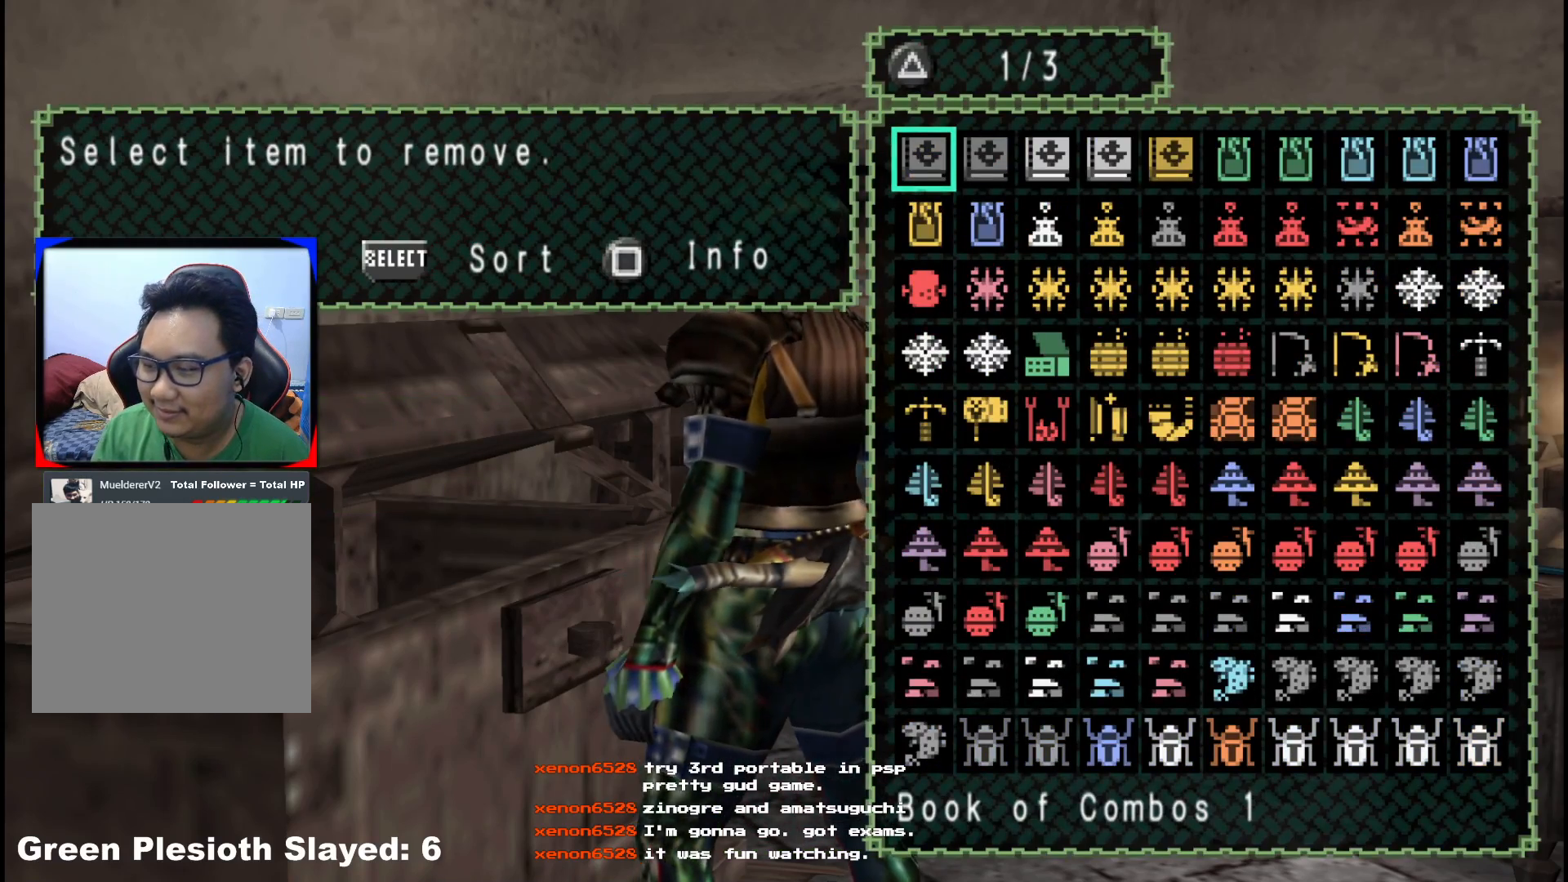
{"buttons": [], "left_stick": "up-right", "right_stick": "center", "events": [[67, "B", "down"], [150, "B", "up"], [233, "B", "down"], [333, "B", "up"], [400, "B", "down"], [500, "B", "up"], [500, "left_stick", "up-right"]]}
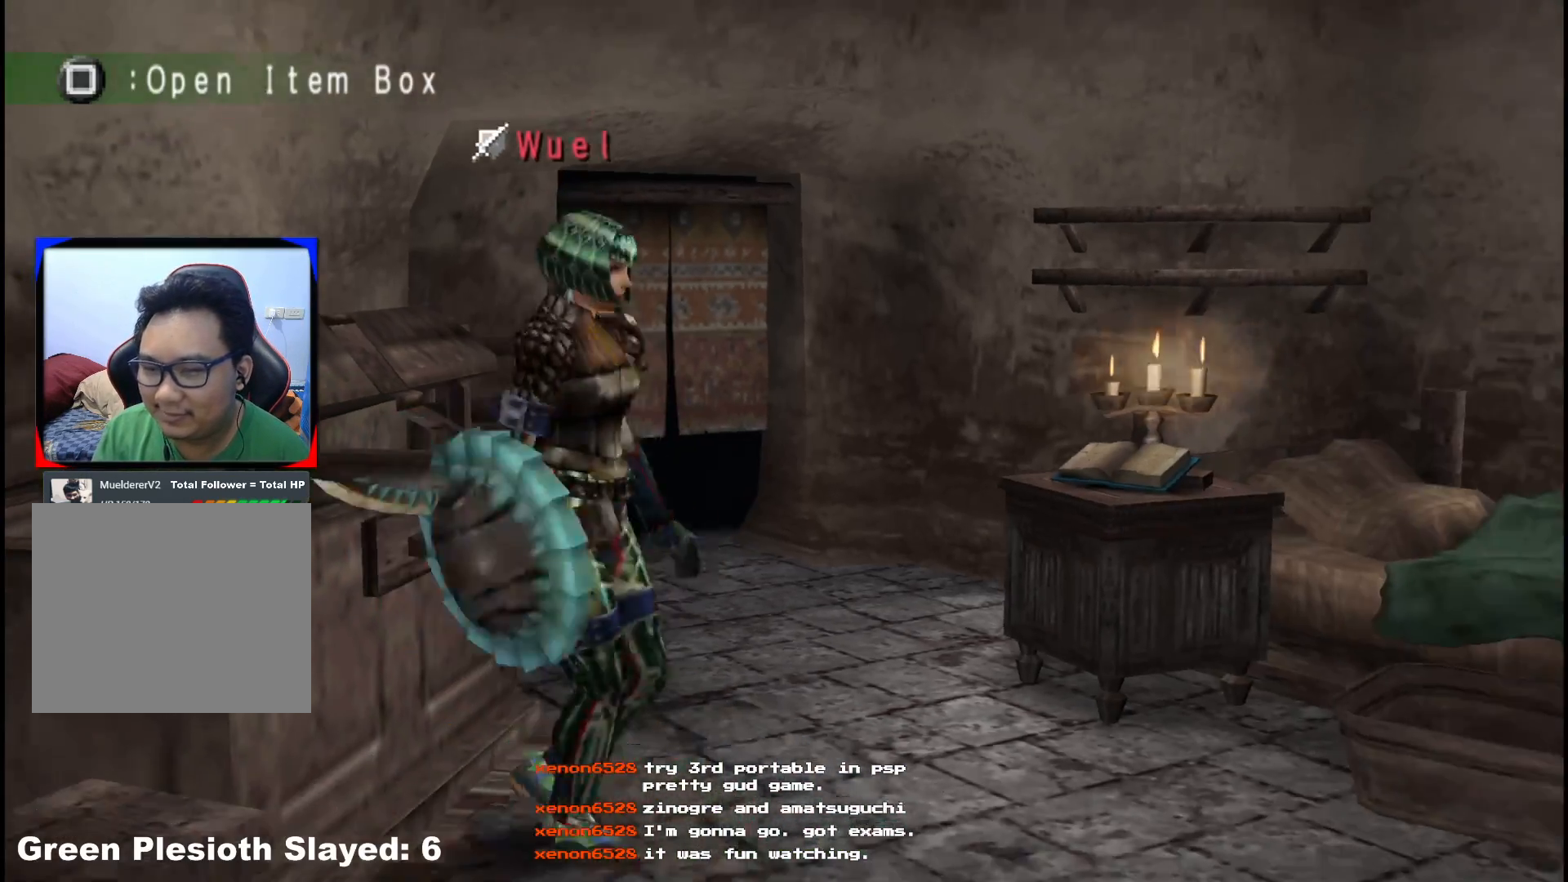
{"buttons": [], "left_stick": "right", "right_stick": "center", "events": [[300, "left_stick", "up"], [483, "left_stick", "right"]]}
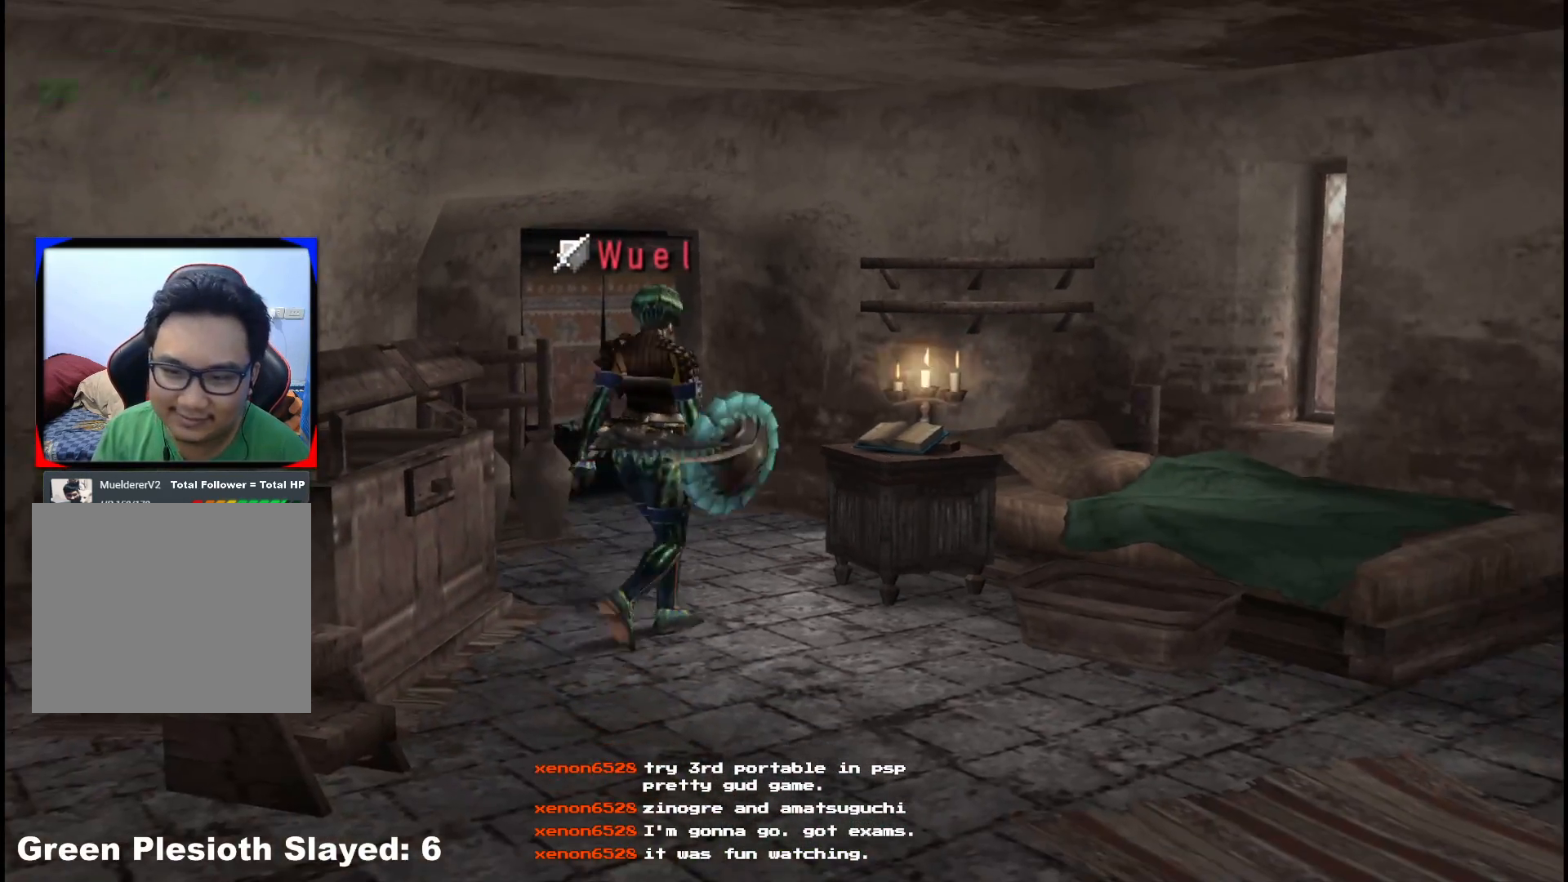
{"buttons": [], "left_stick": "right", "right_stick": "center", "events": [[50, "left_stick", "down-right"], [400, "left_stick", "right"]]}
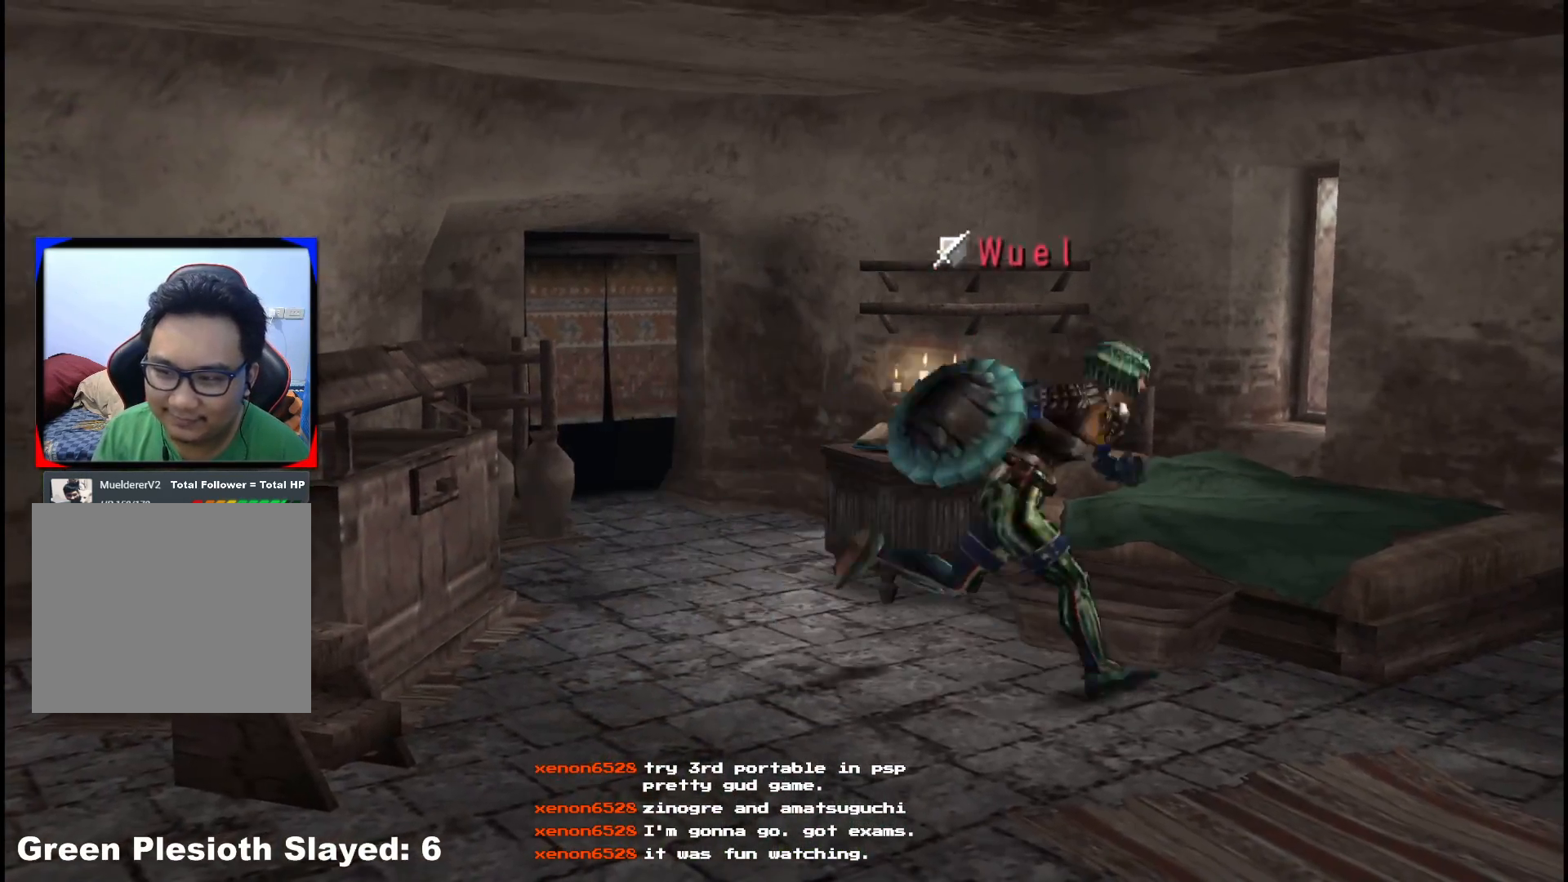
{"buttons": ["X"], "left_stick": "up-left", "right_stick": "center", "events": [[33, "left_stick", "up-right"], [217, "left_stick", "up"], [350, "left_stick", "up-left"], [467, "X", "down"]]}
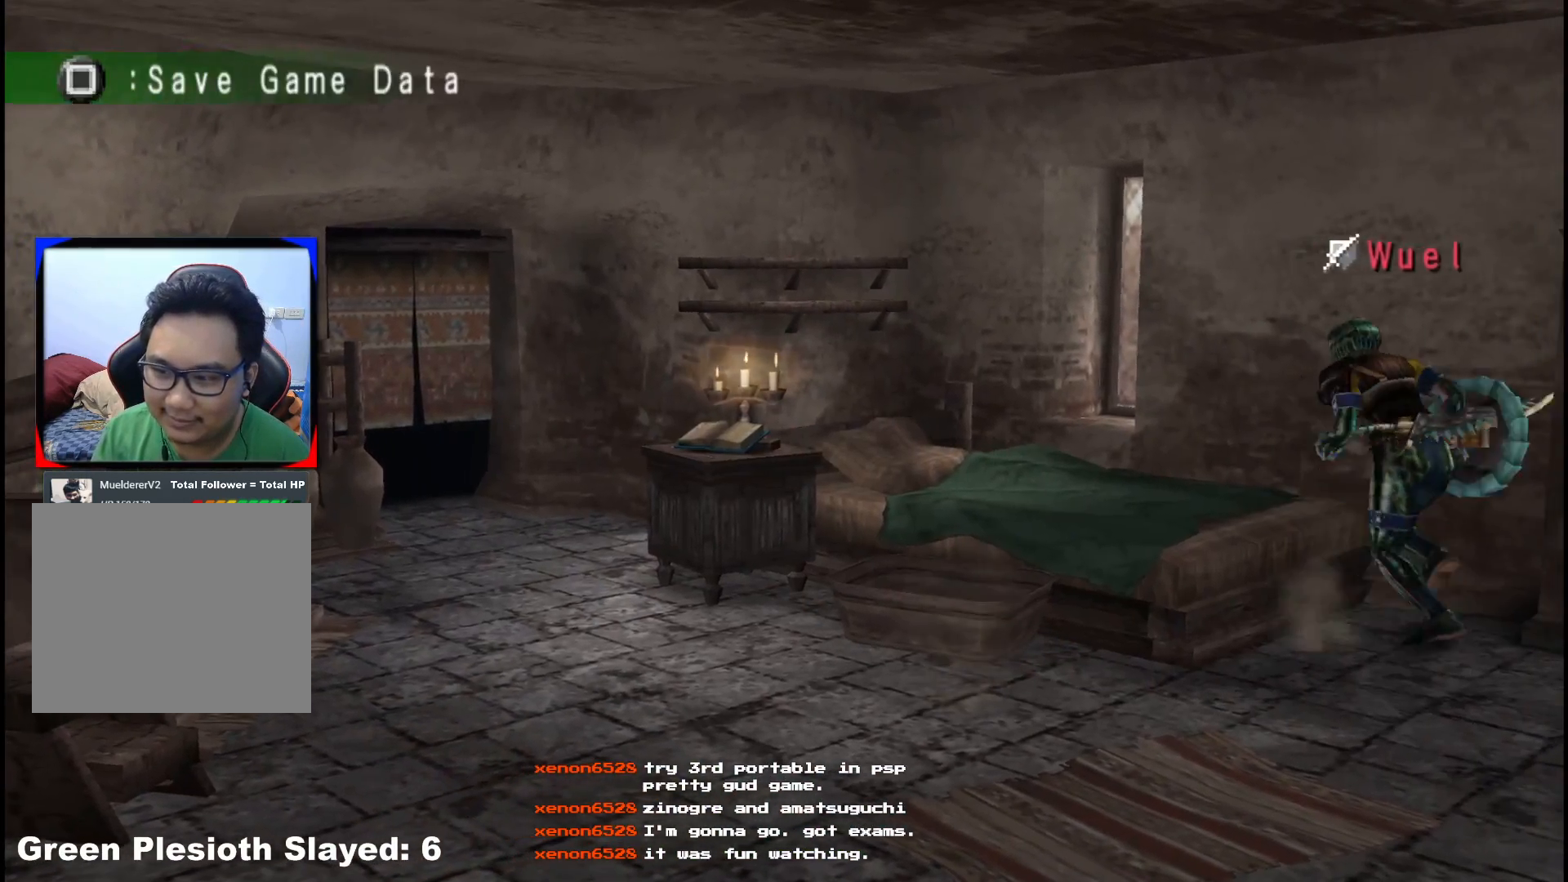
{"buttons": [], "left_stick": "up-left", "right_stick": "center", "events": [[67, "X", "up"], [133, "X", "down"], [250, "X", "up"]]}
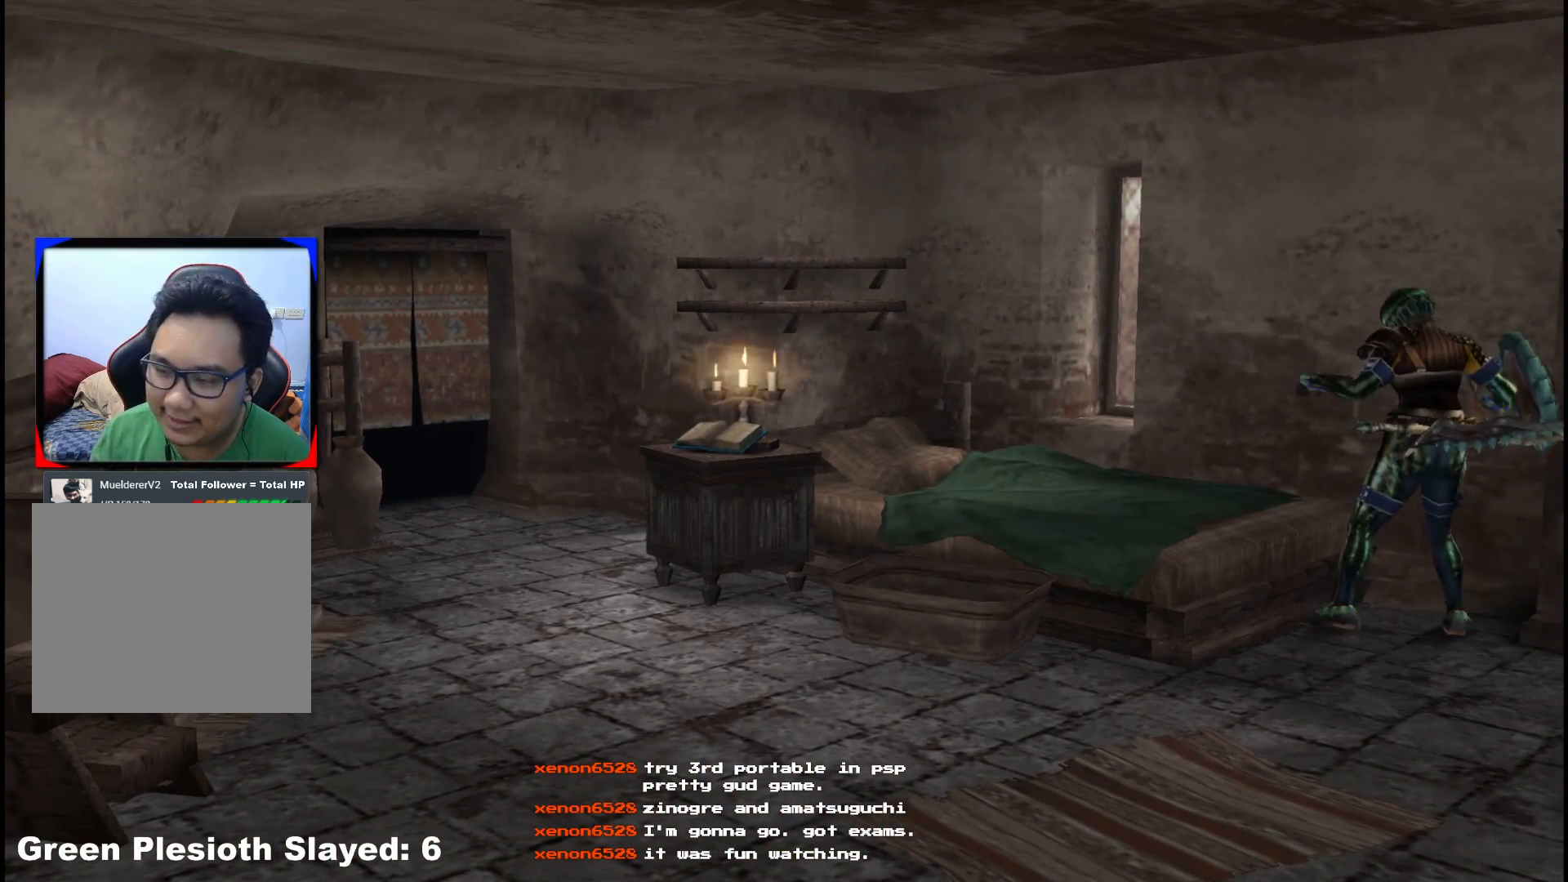
{"buttons": [], "left_stick": "up-left", "right_stick": "center", "events": []}
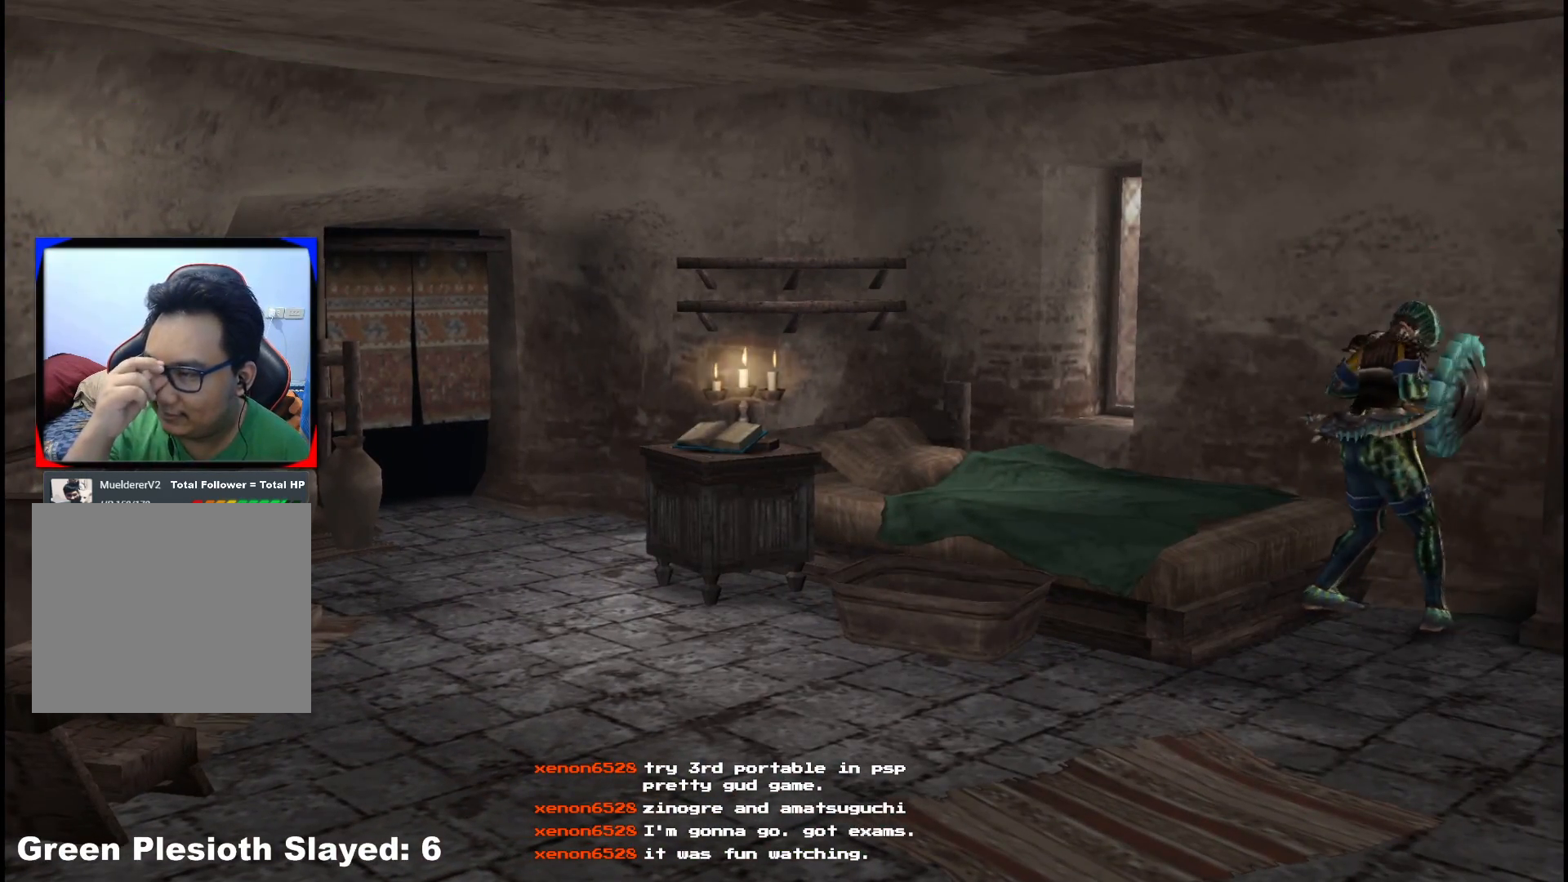
{"buttons": [], "left_stick": "up-left", "right_stick": "center", "events": []}
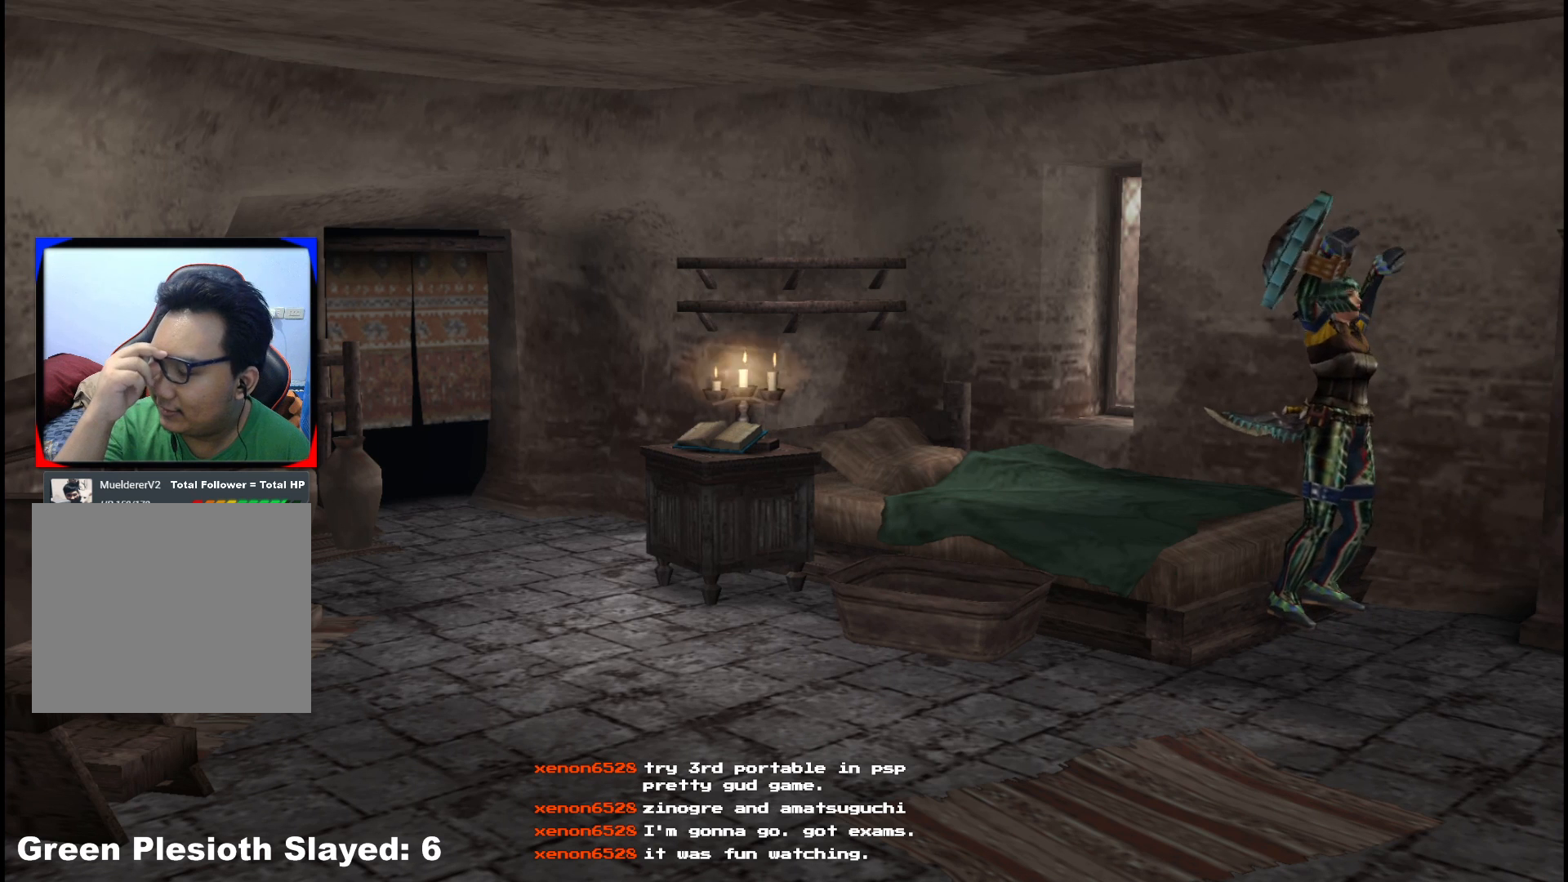
{"buttons": [], "left_stick": "up-left", "right_stick": "center", "events": []}
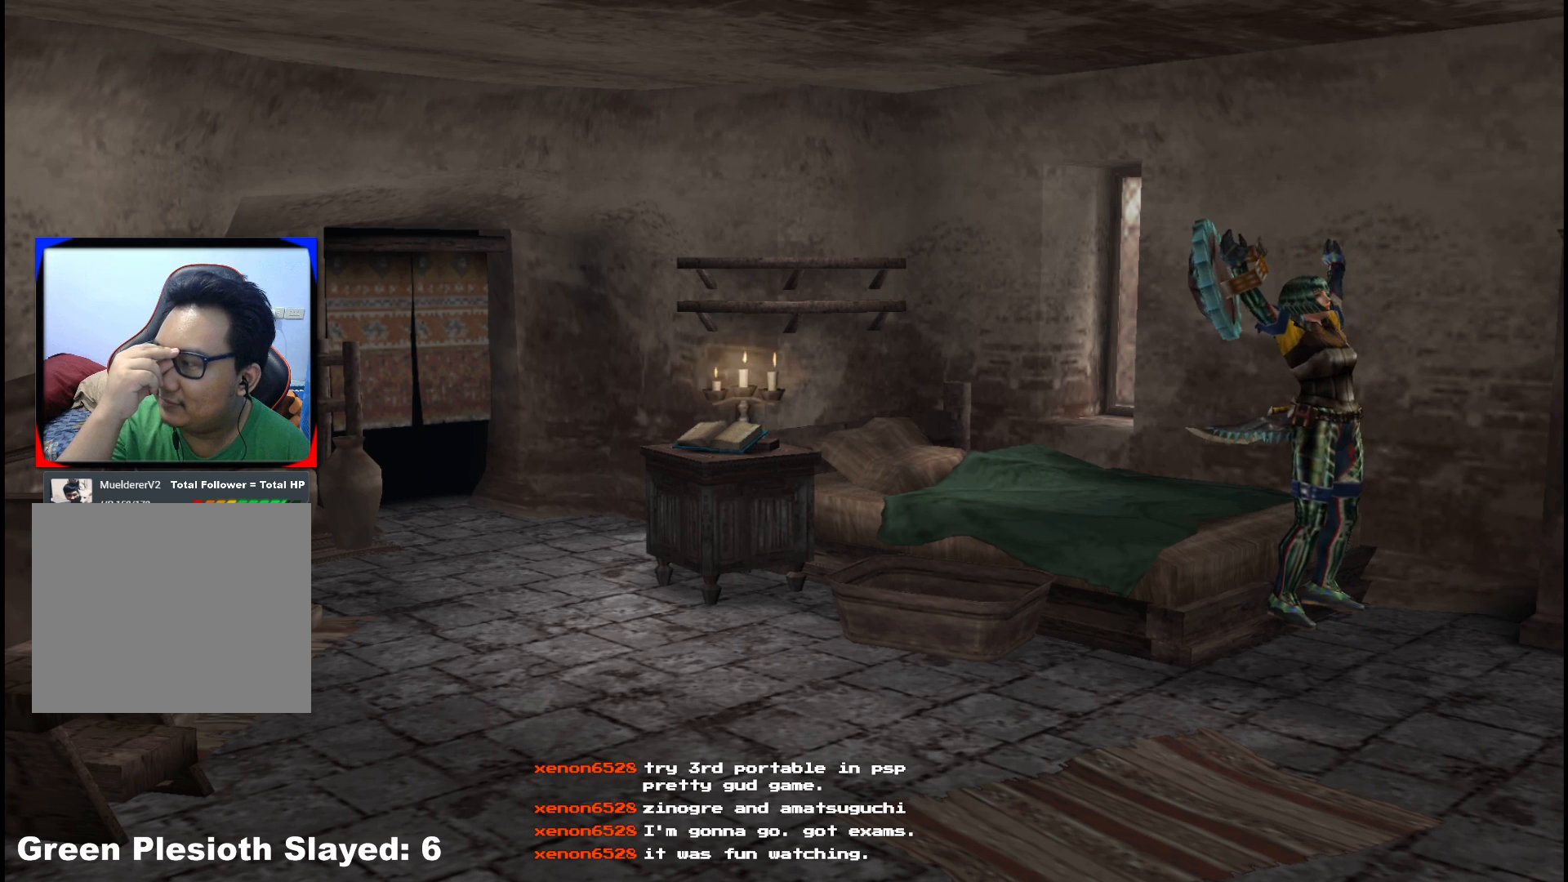
{"buttons": [], "left_stick": "up-left", "right_stick": "center", "events": []}
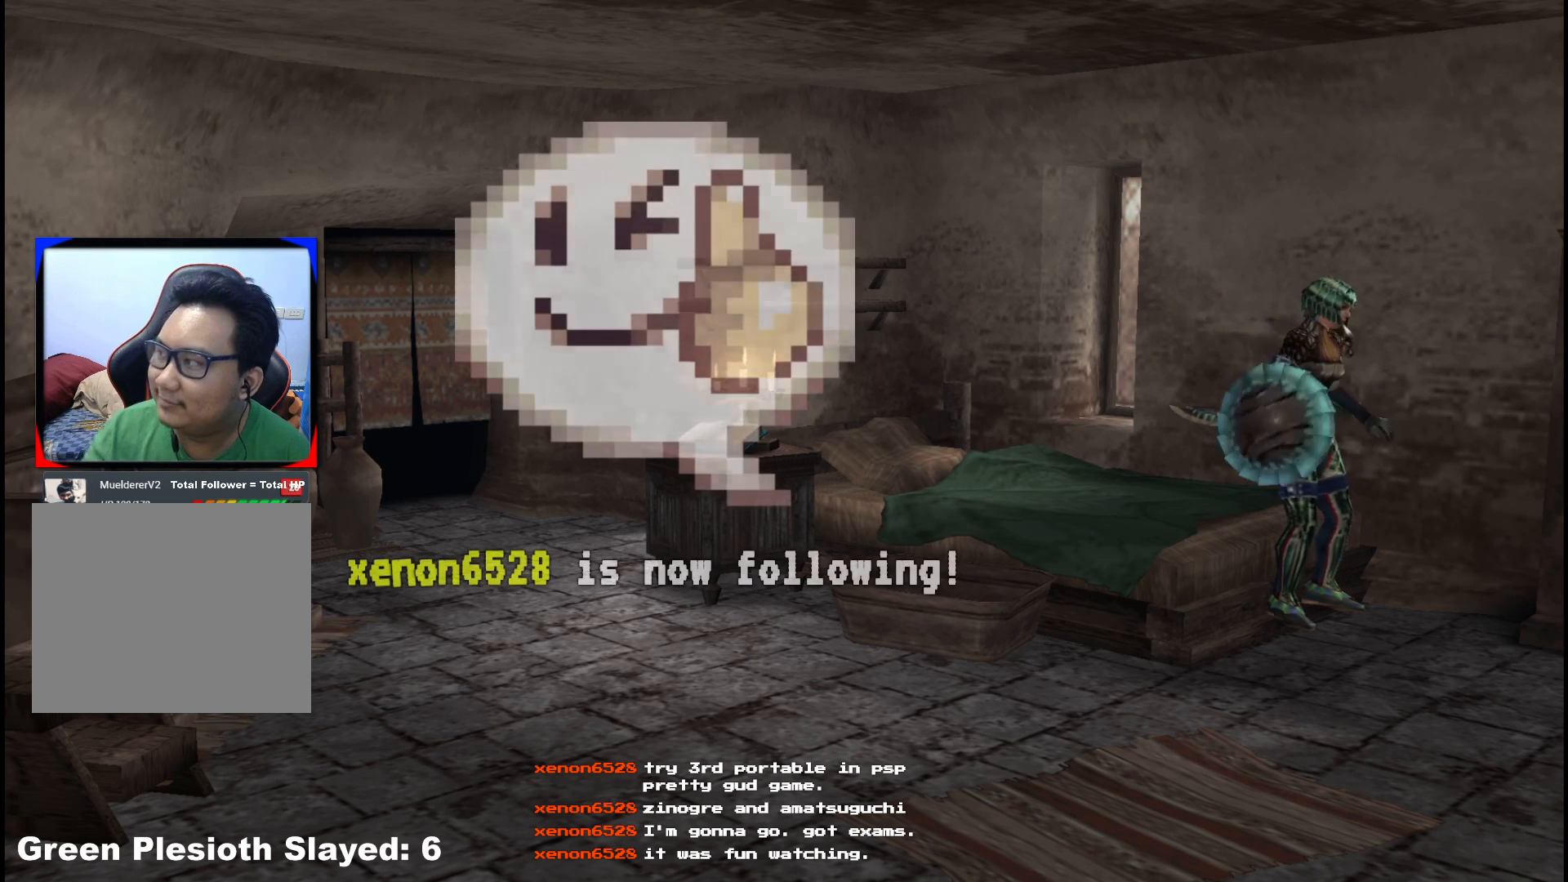
{"buttons": [], "left_stick": "left", "right_stick": "center", "events": [[500, "left_stick", "left"]]}
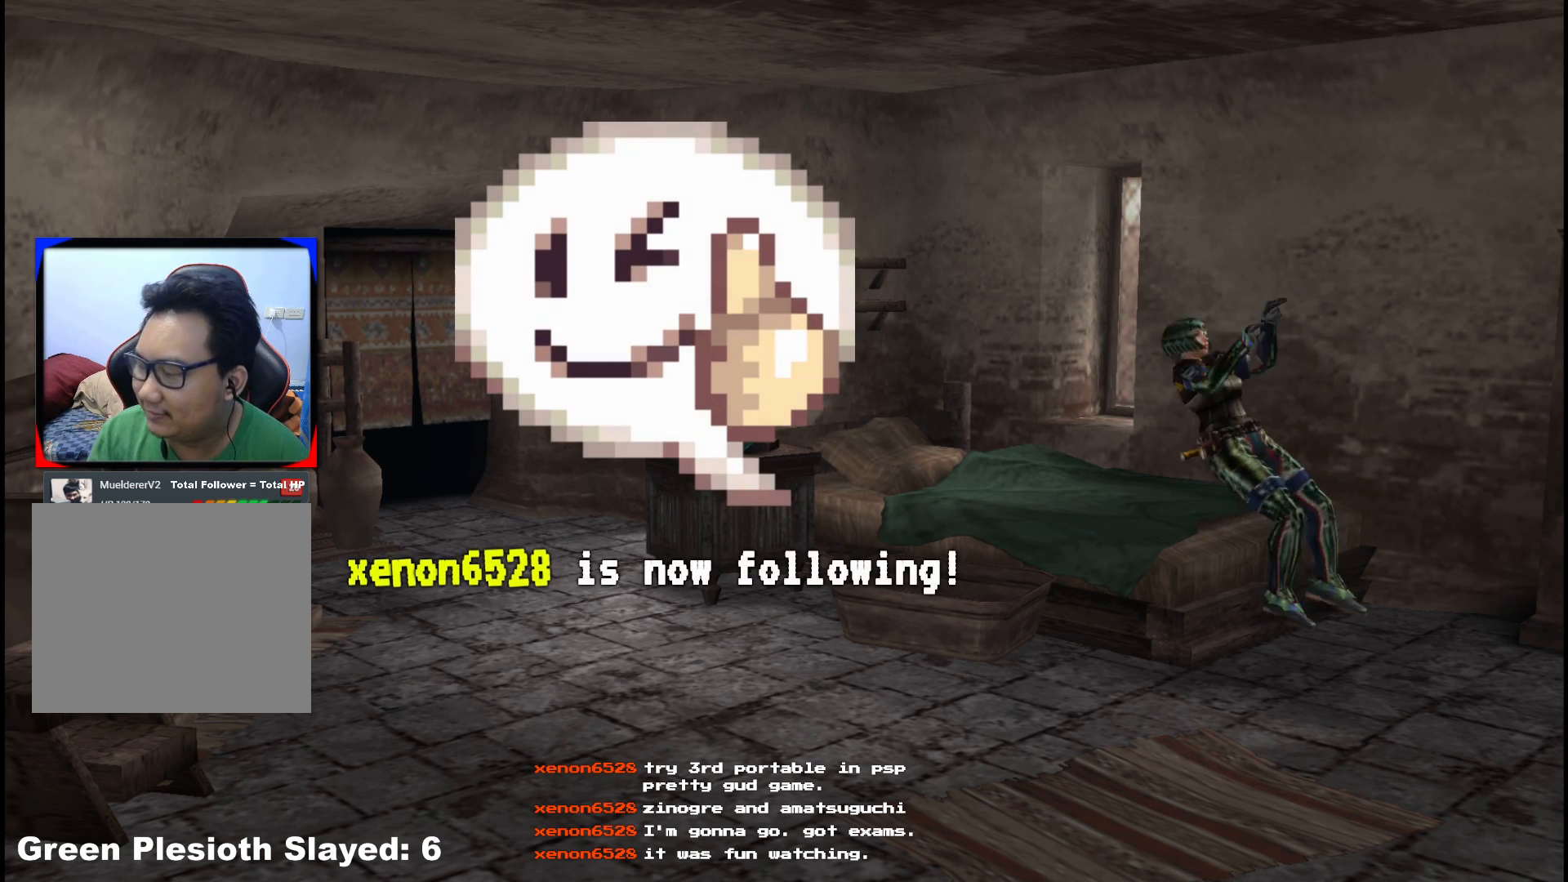
{"buttons": [], "left_stick": "center", "right_stick": "center", "events": [[167, "left_stick", "center"]]}
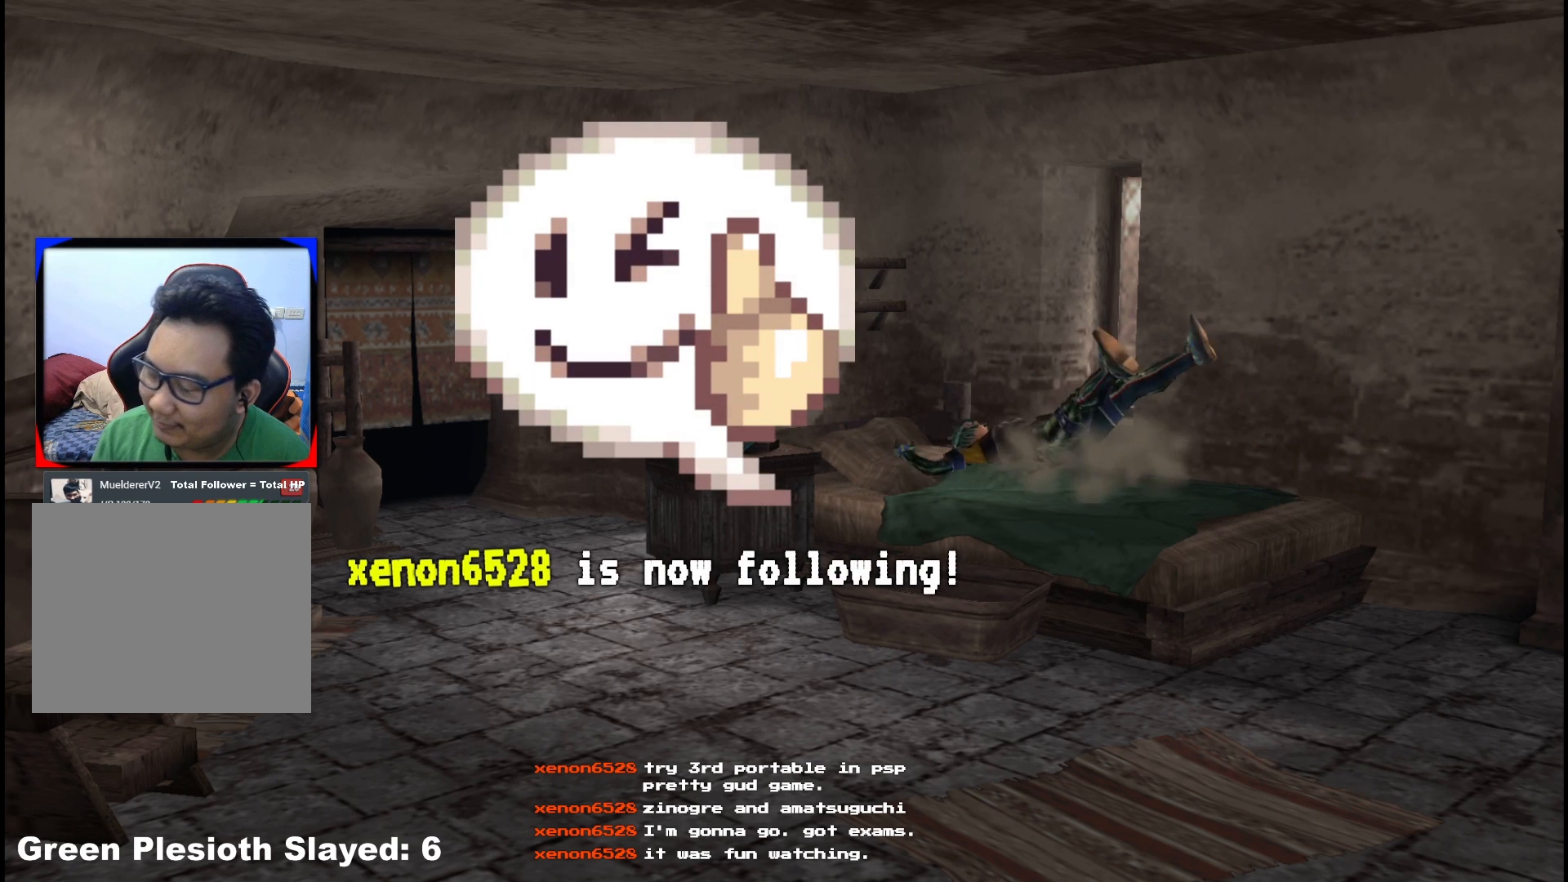
{"buttons": [], "left_stick": "center", "right_stick": "center", "events": []}
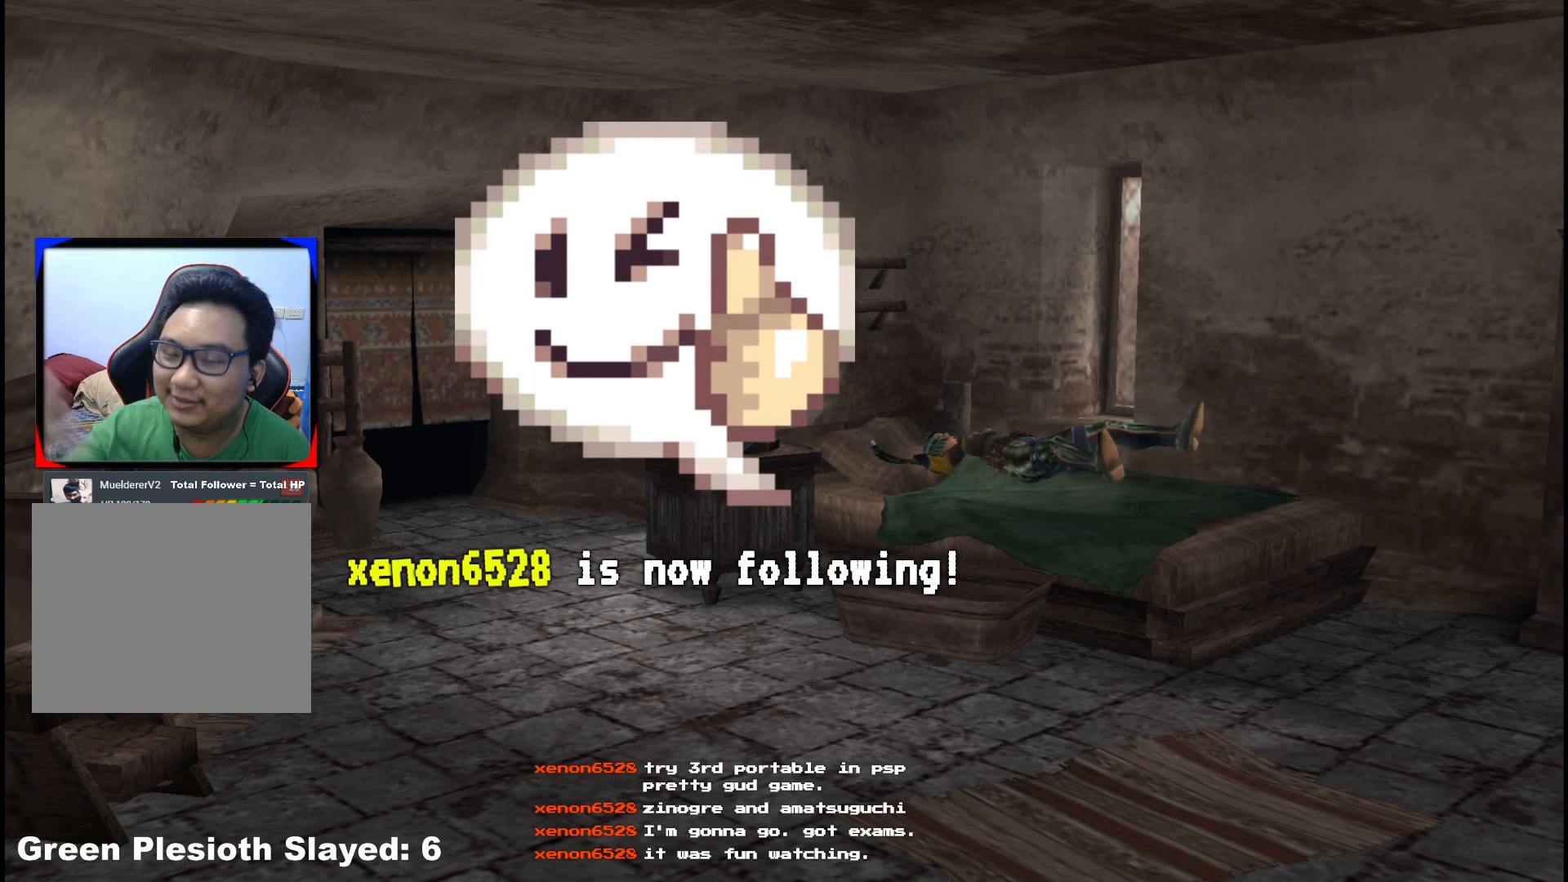
{"buttons": [], "left_stick": "center", "right_stick": "center", "events": []}
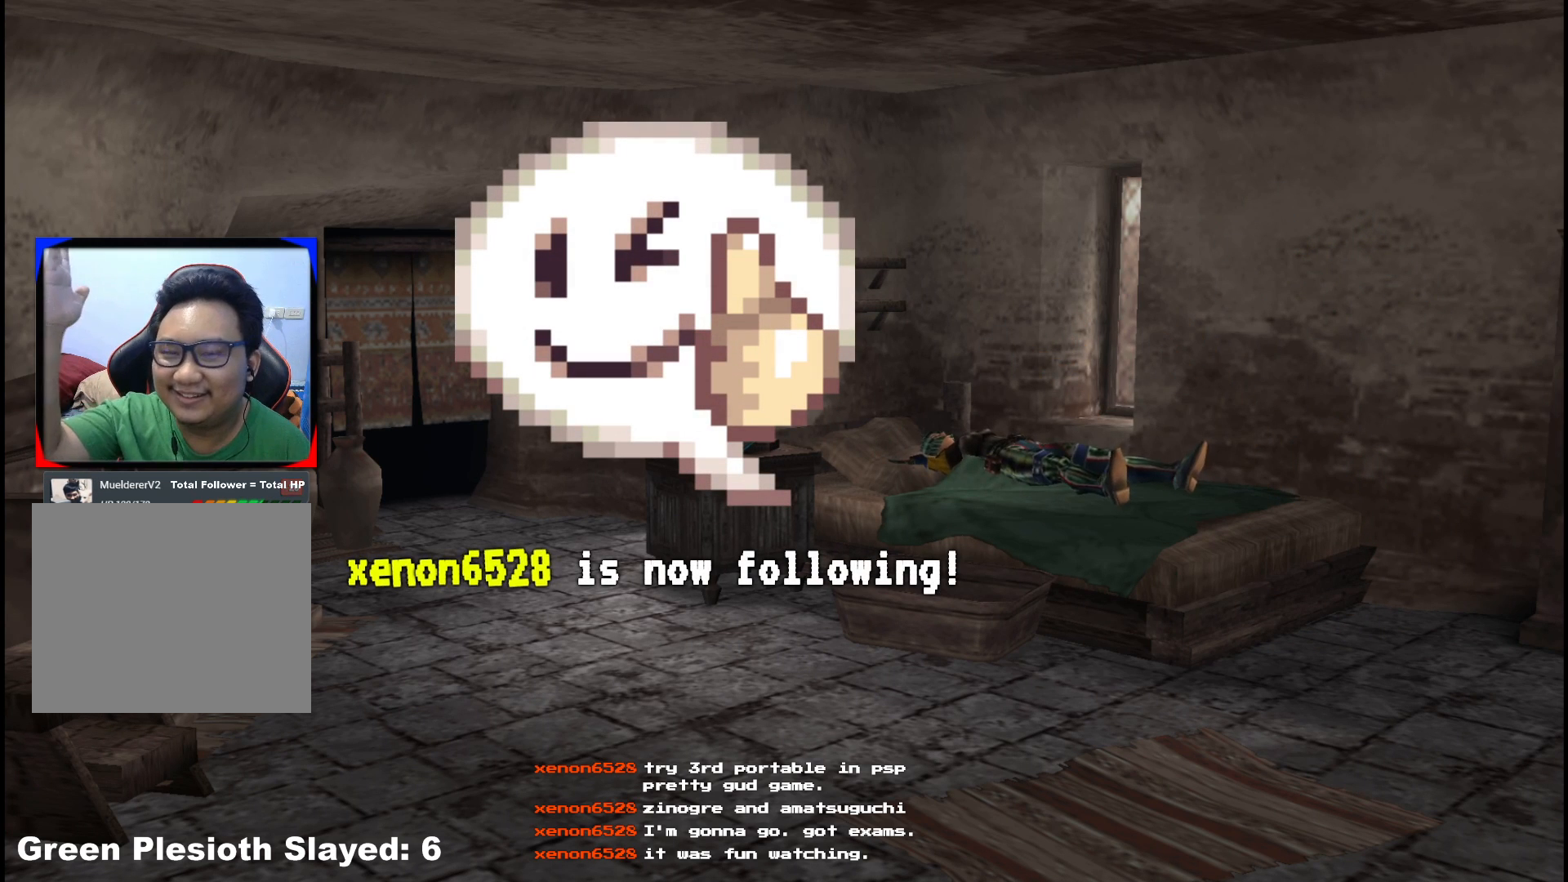
{"buttons": [], "left_stick": "center", "right_stick": "center", "events": []}
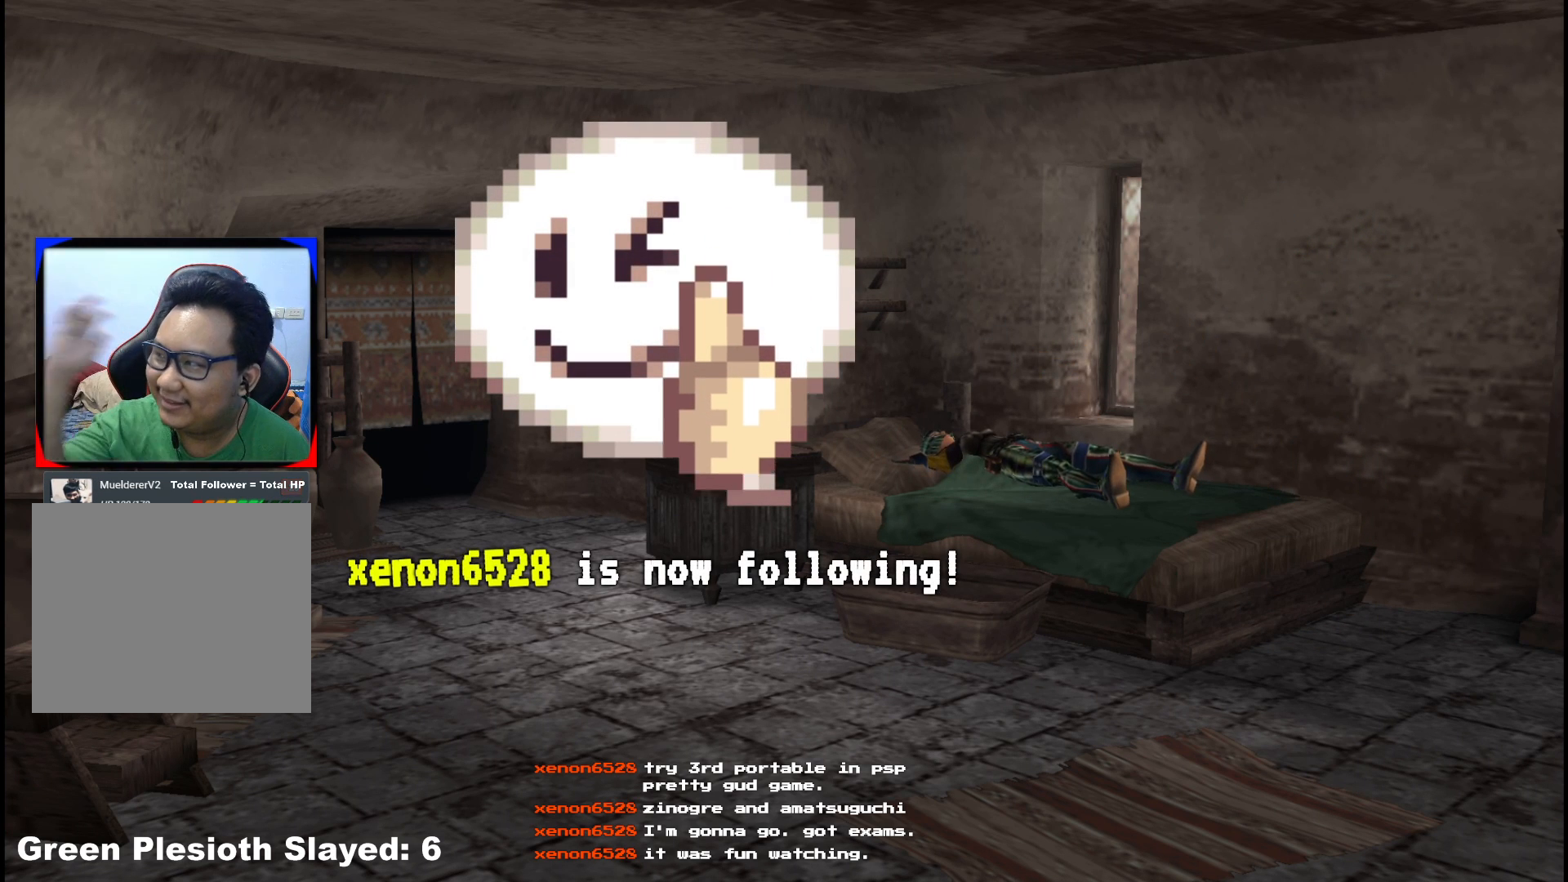
{"buttons": [], "left_stick": "center", "right_stick": "center", "events": []}
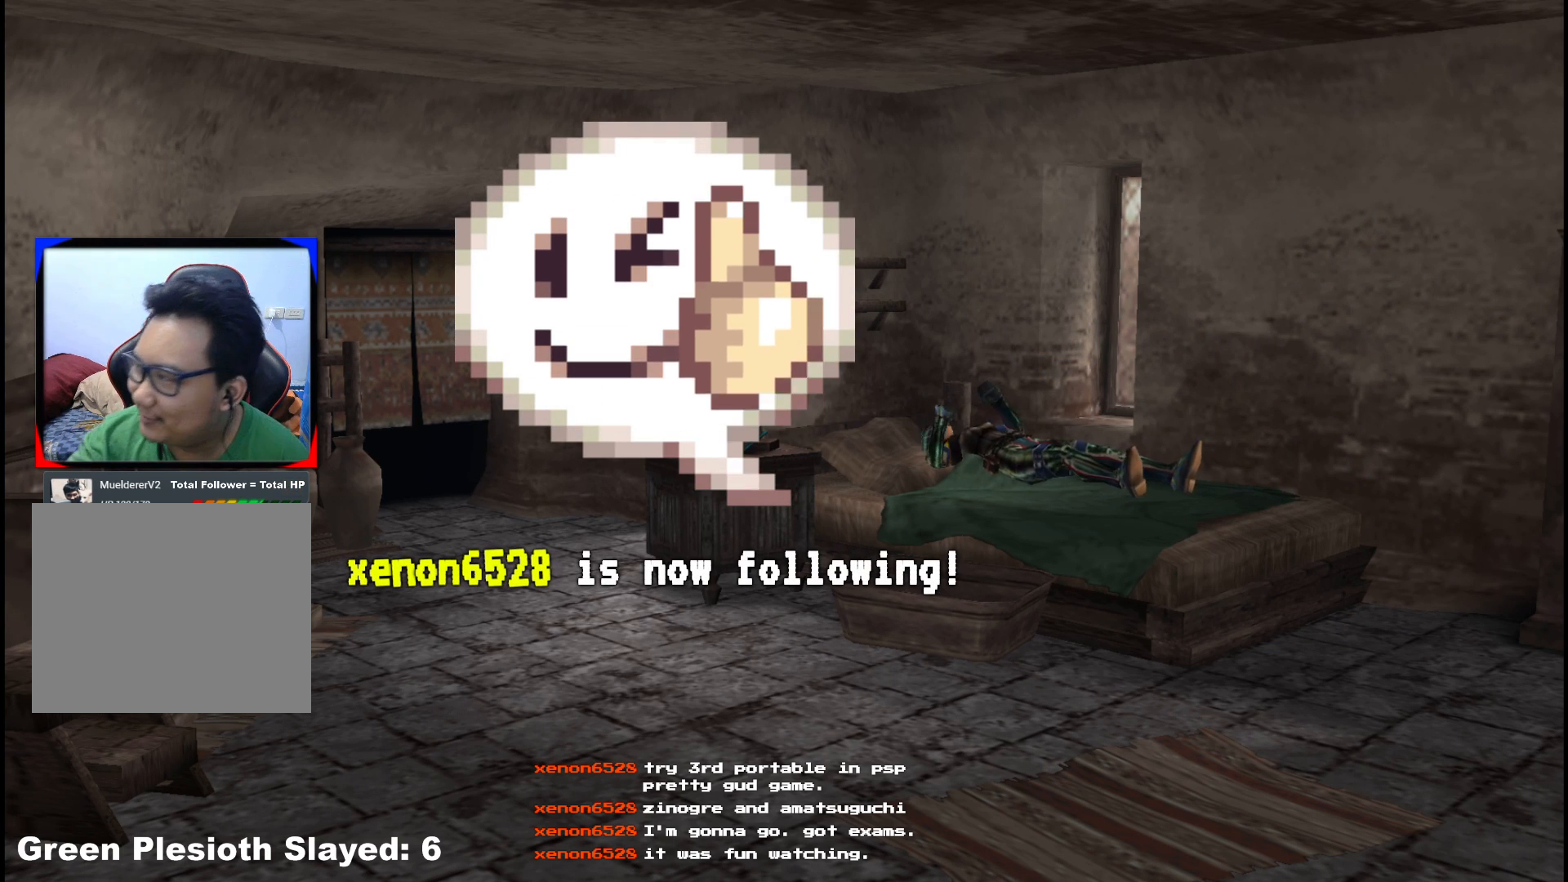
{"buttons": [], "left_stick": "center", "right_stick": "center", "events": []}
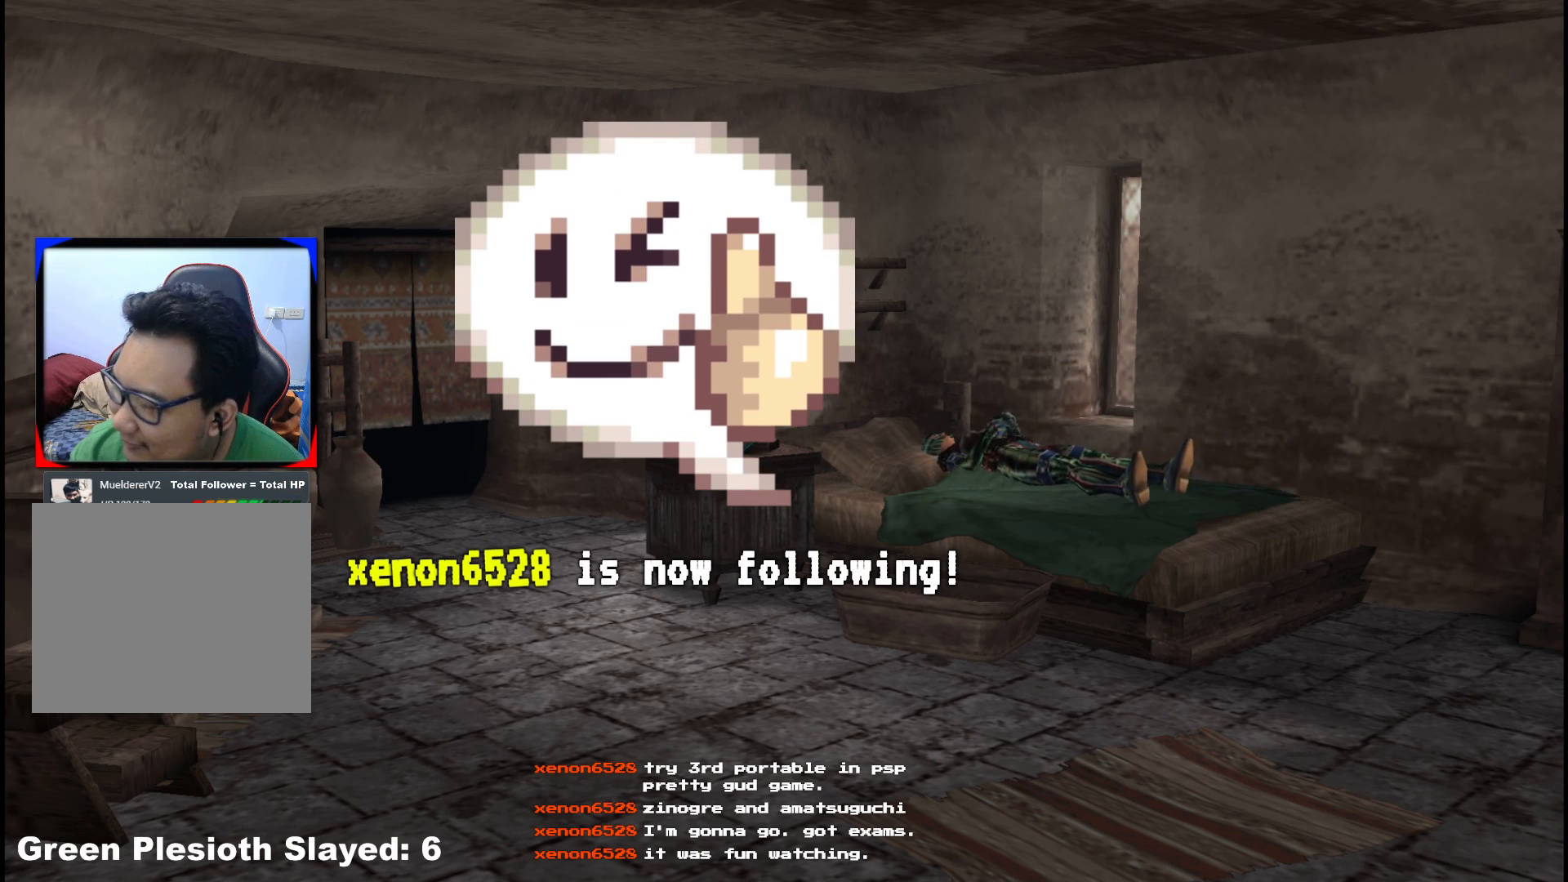
{"buttons": [], "left_stick": "center", "right_stick": "center", "events": []}
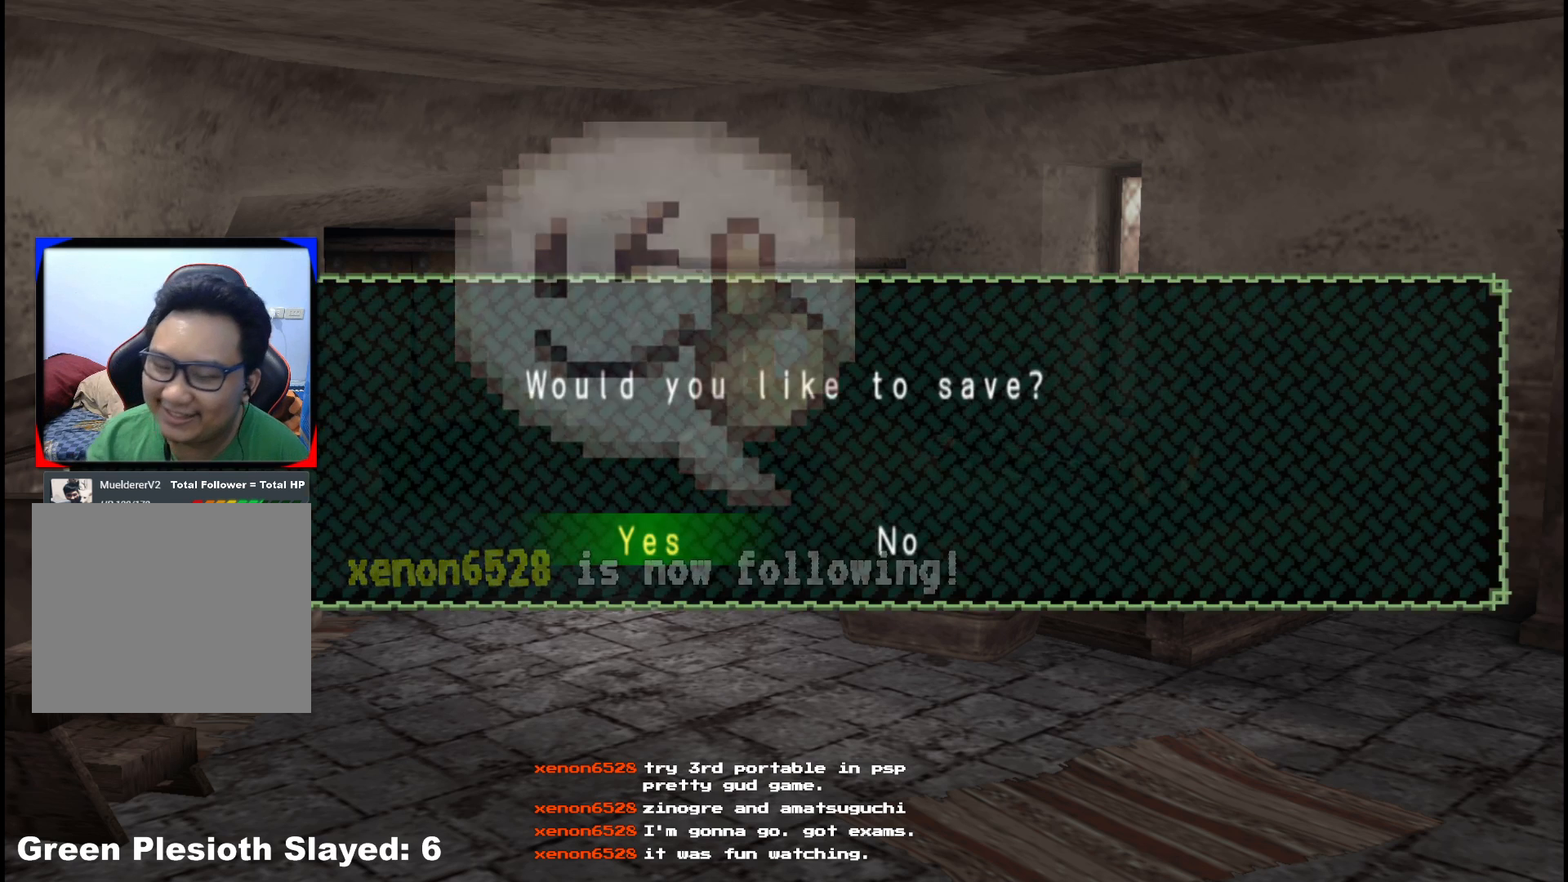
{"buttons": [], "left_stick": "center", "right_stick": "center", "events": []}
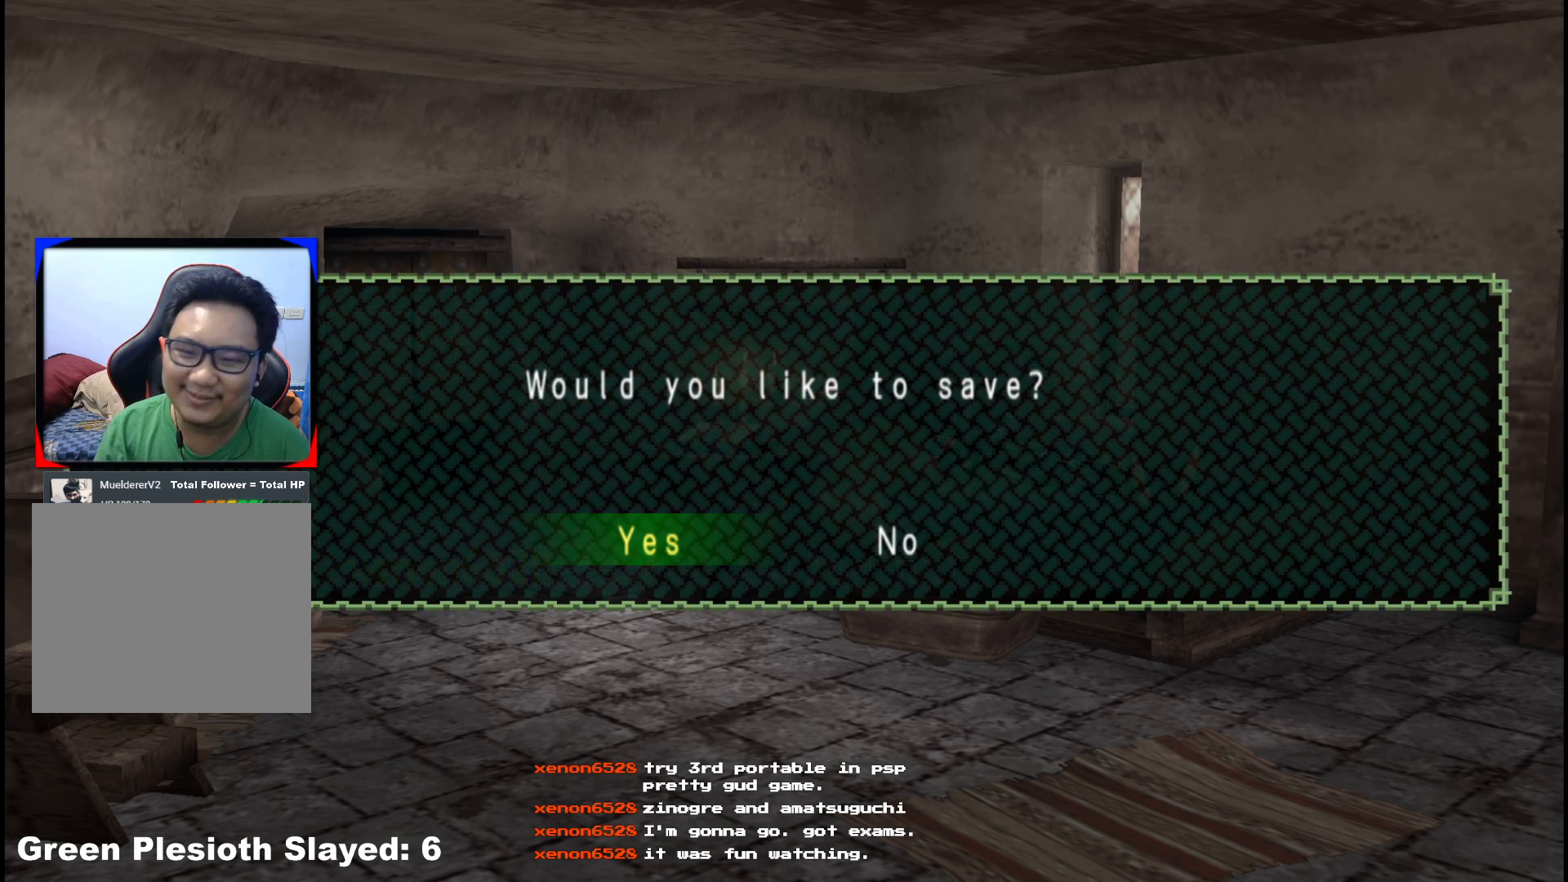
{"buttons": [], "left_stick": "center", "right_stick": "center", "events": [[50, "A", "down"], [150, "A", "up"]]}
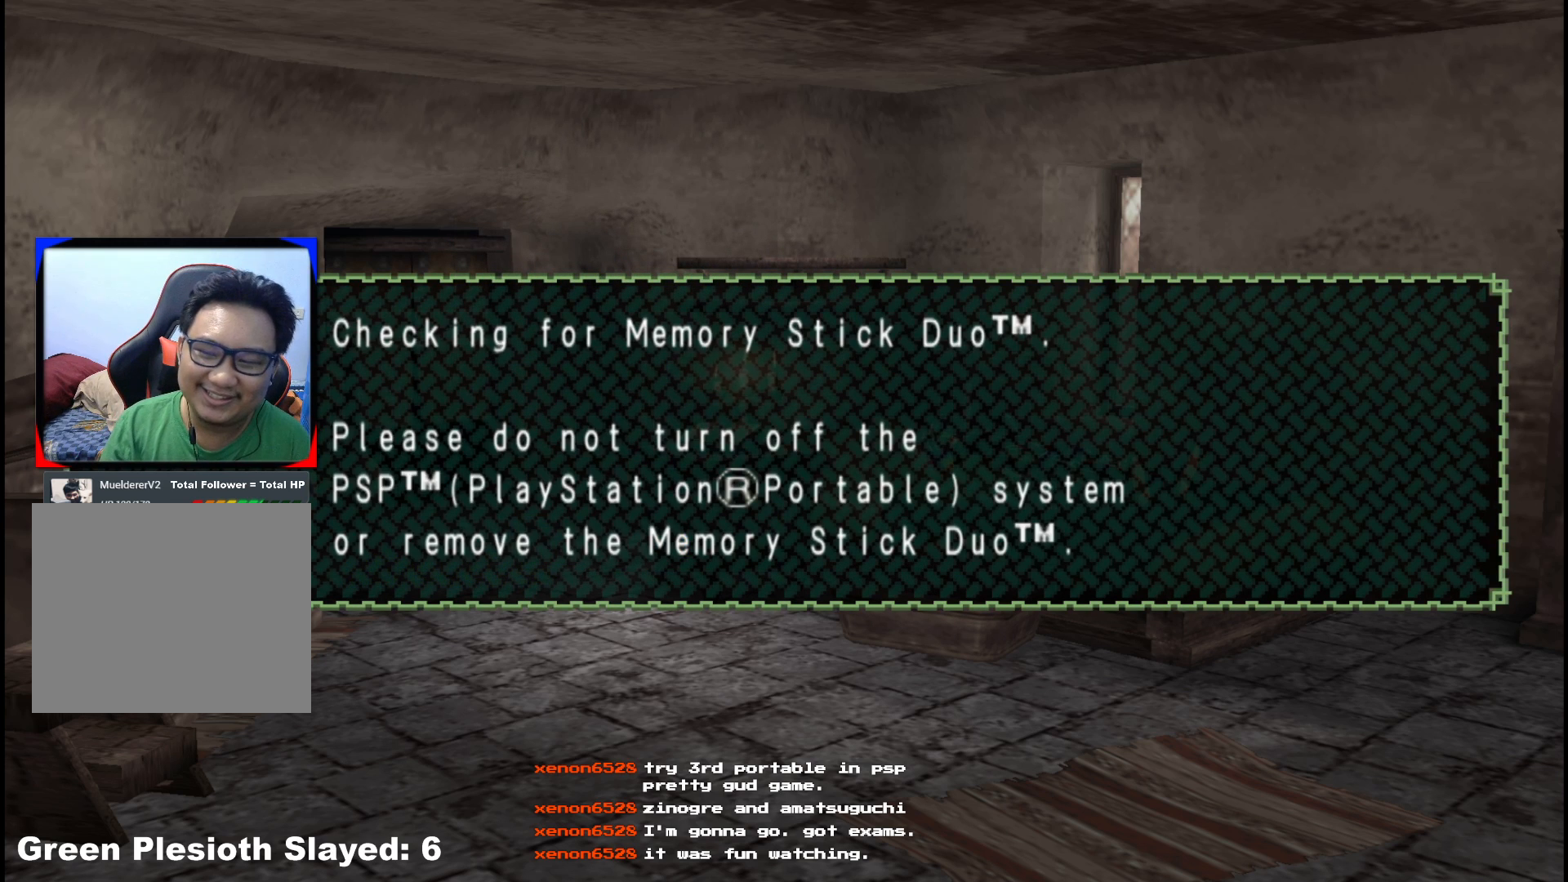
{"buttons": [], "left_stick": "center", "right_stick": "center", "events": [[67, "A", "down"], [167, "A", "up"]]}